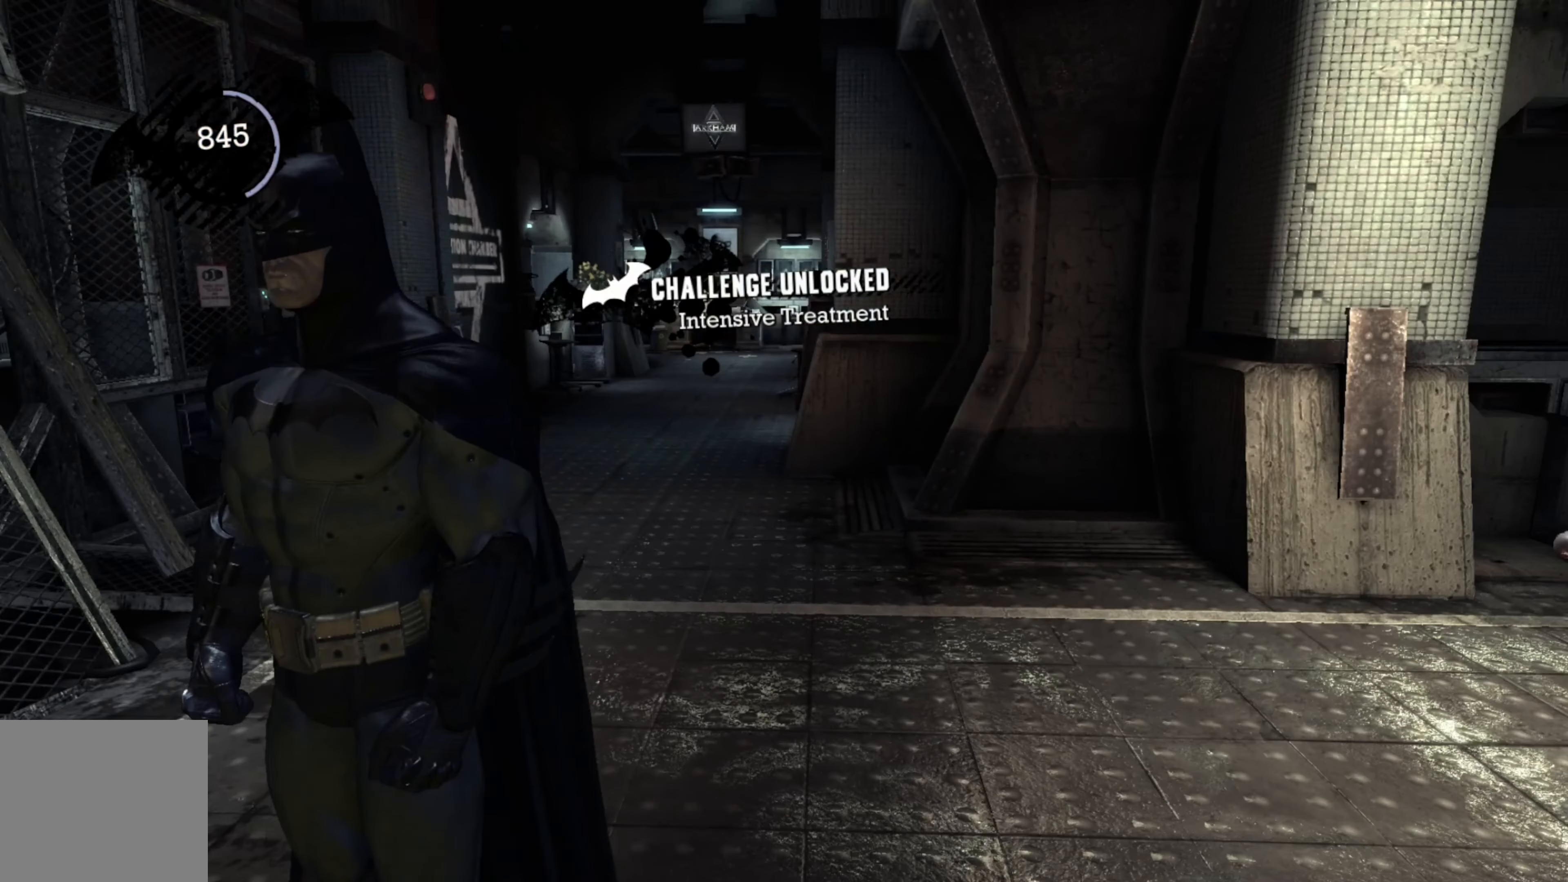
Gameplay with a controller (Xbox layout); each line is a JSON object with the inputs held at the frame after it. "events" lists button and stick changes between this image and that frame as [ms after this image, input, new state], when the widget could be followed in between.
{"buttons": [], "left_stick": "center", "right_stick": "center", "events": []}
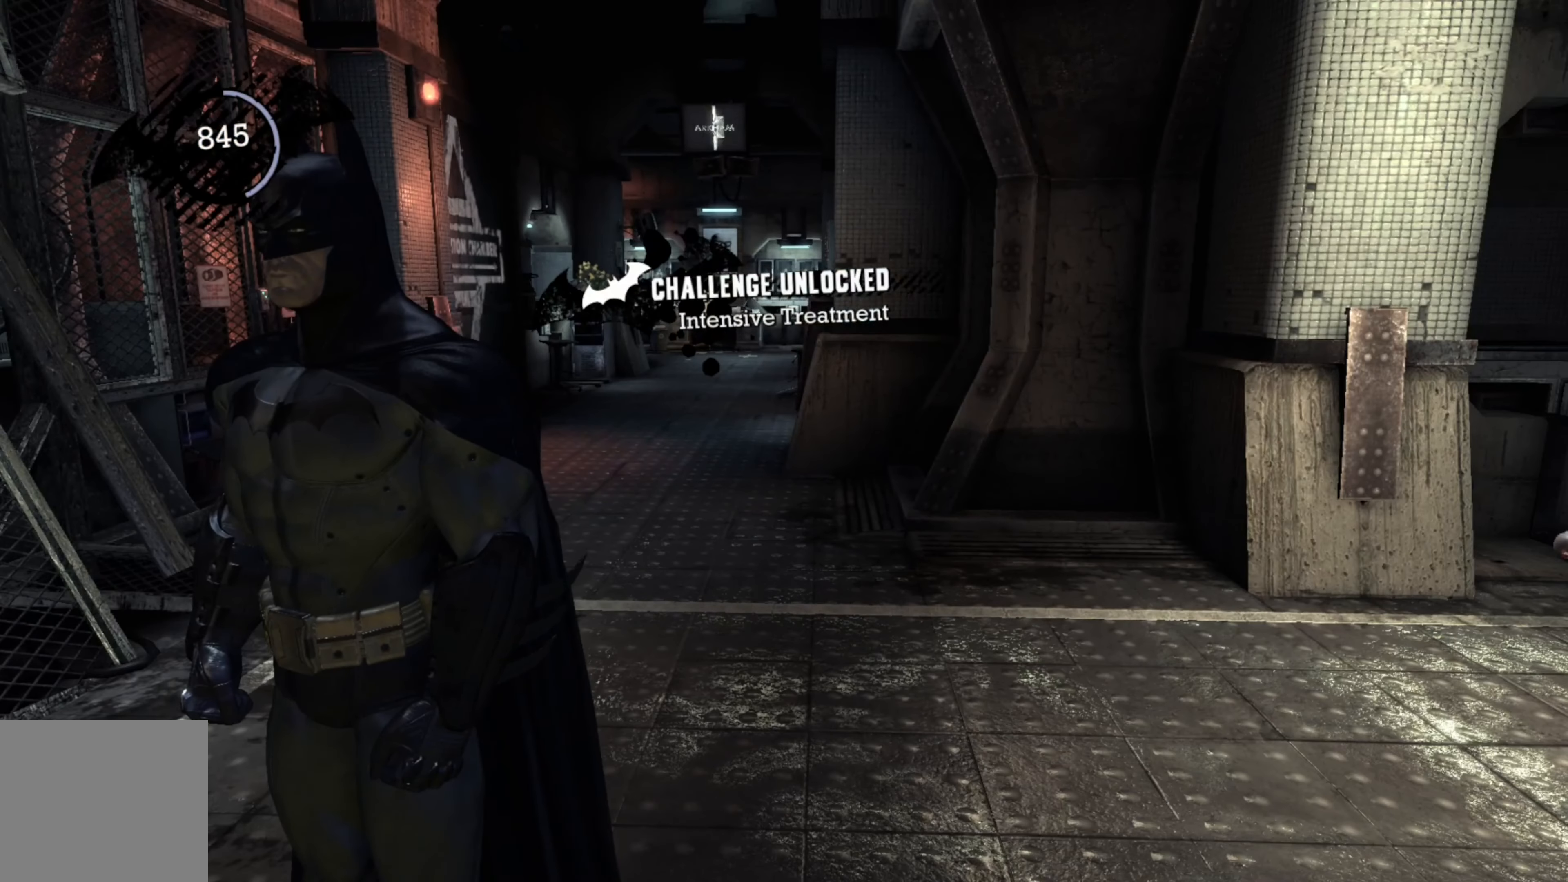
{"buttons": [], "left_stick": "center", "right_stick": "center", "events": []}
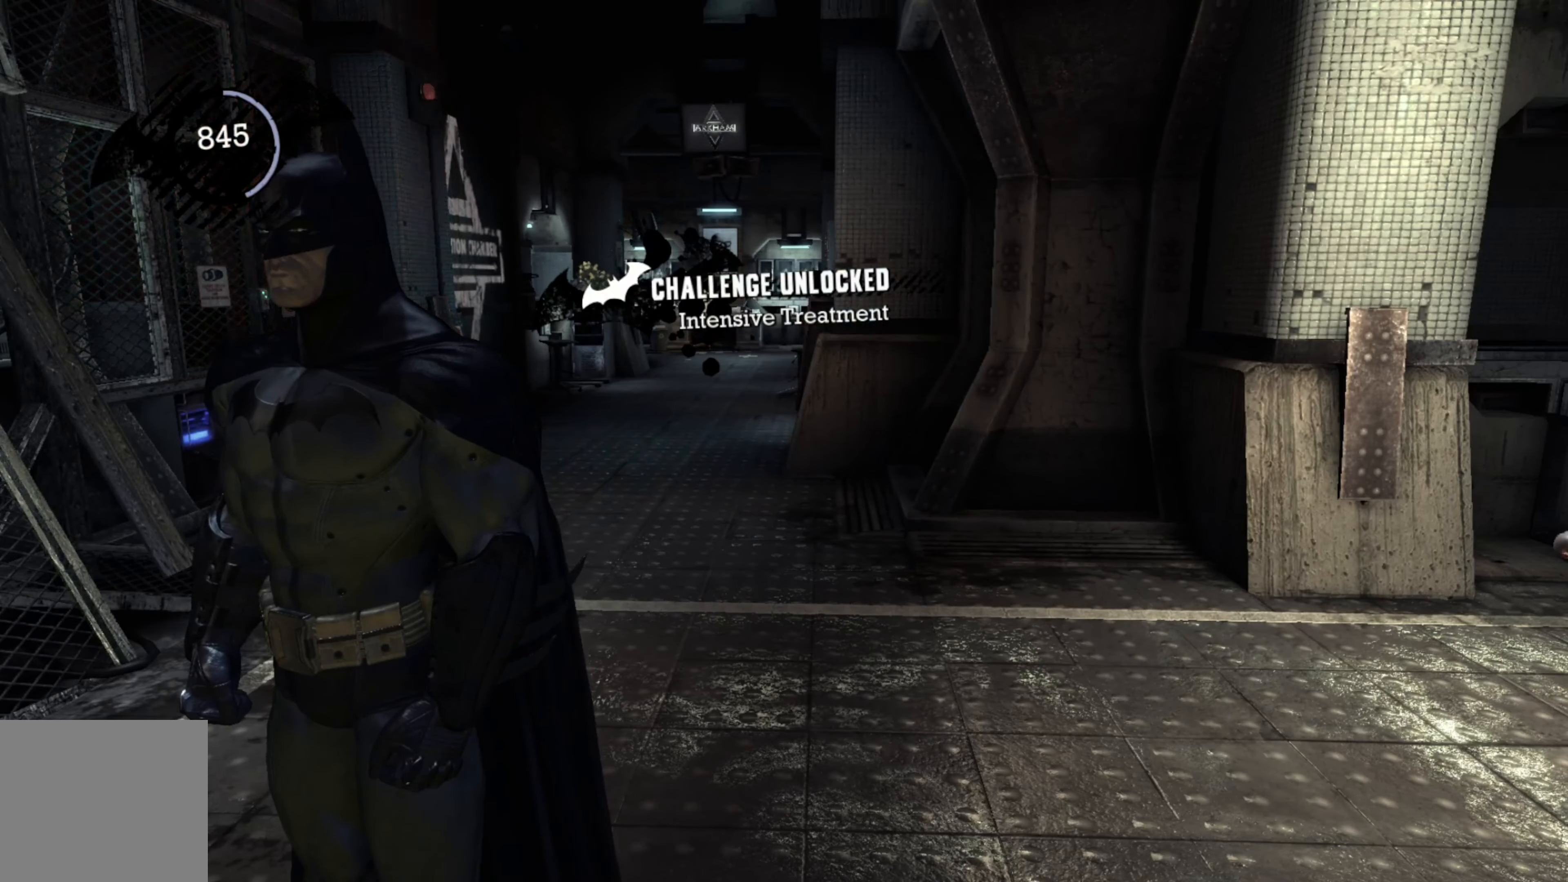
{"buttons": [], "left_stick": "center", "right_stick": "center", "events": []}
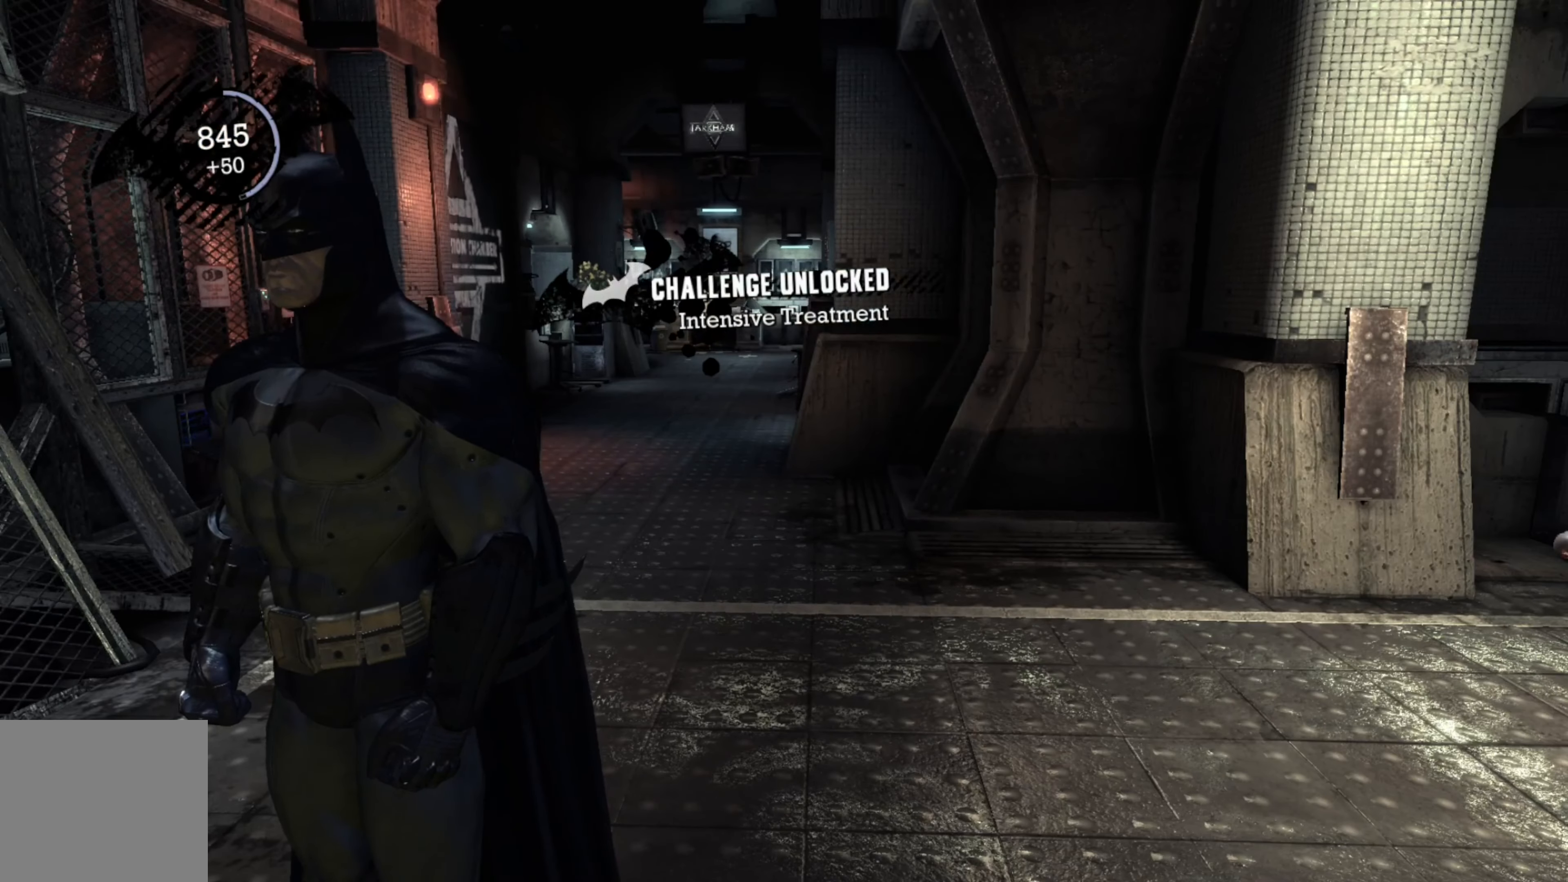
{"buttons": [], "left_stick": "center", "right_stick": "center", "events": []}
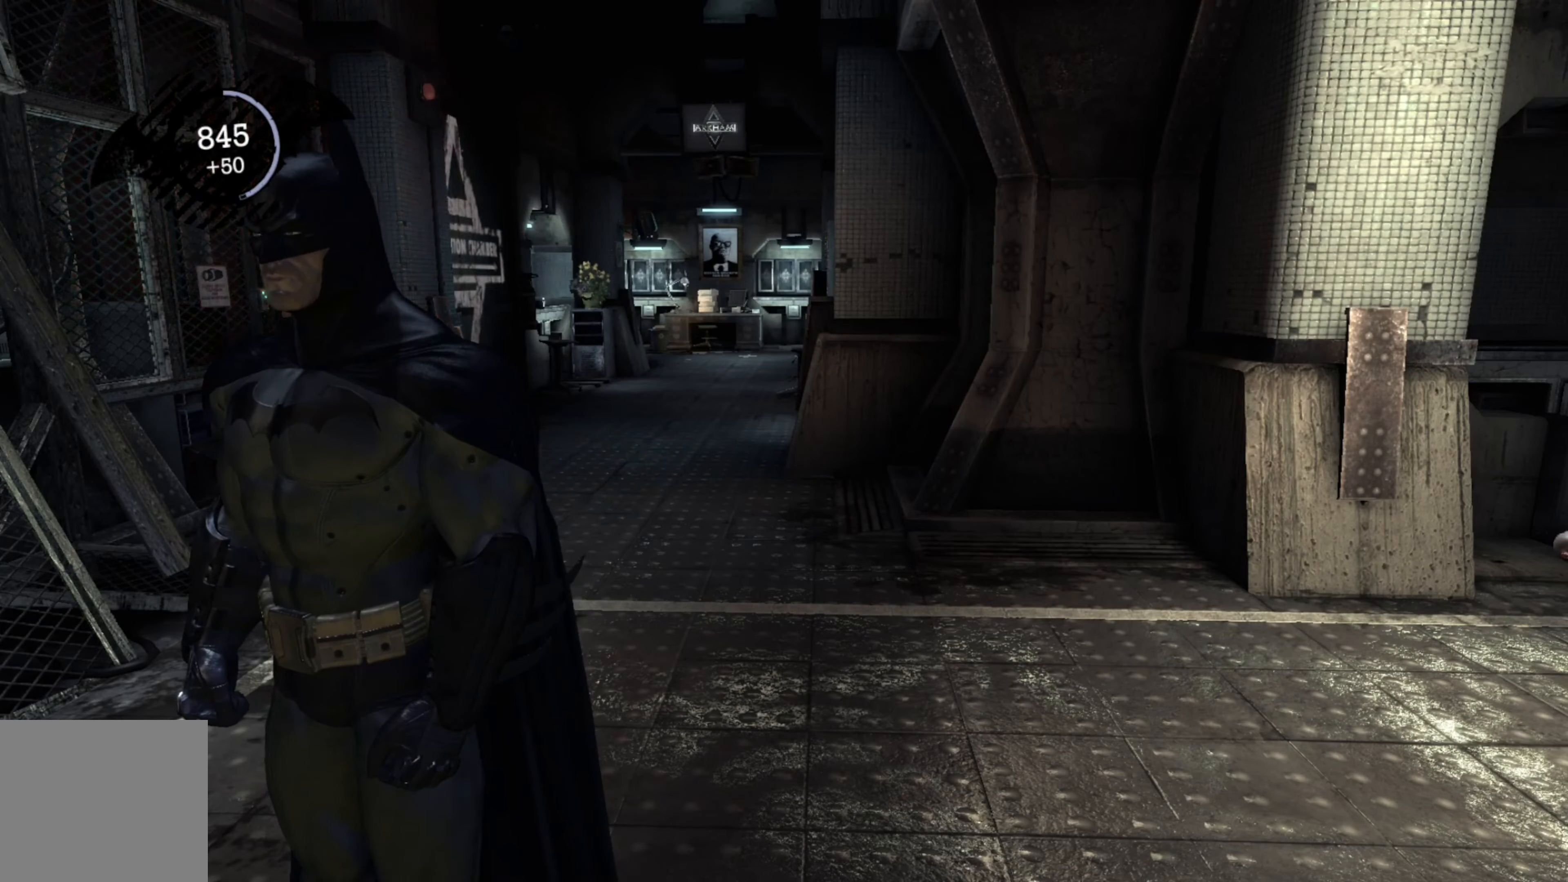
{"buttons": [], "left_stick": "center", "right_stick": "left", "events": [[280, "right_stick", "left"]]}
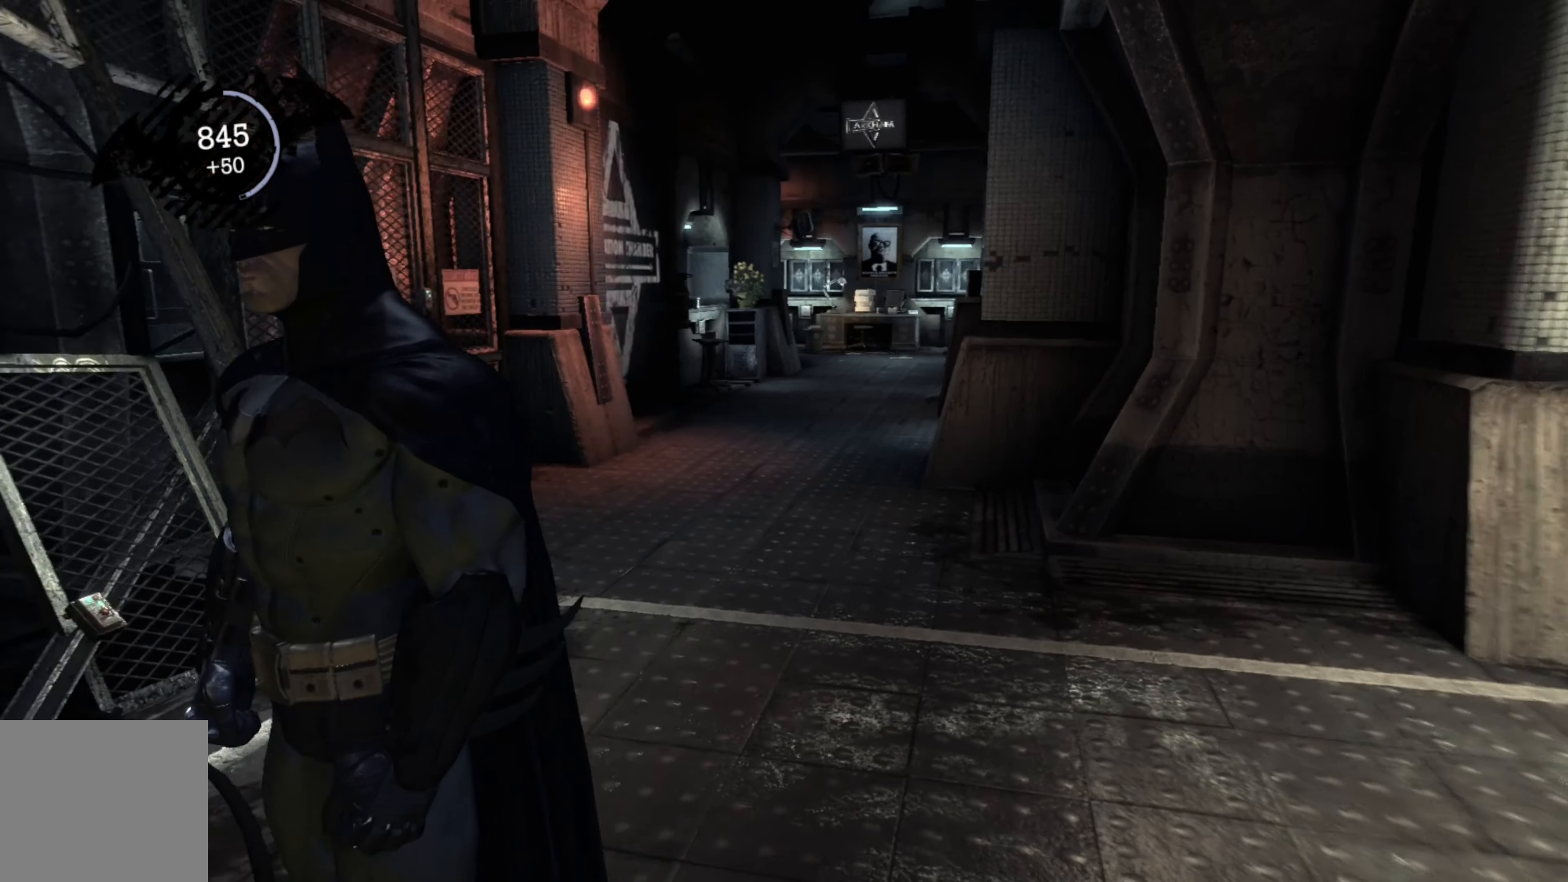
{"buttons": [], "left_stick": "center", "right_stick": "left", "events": []}
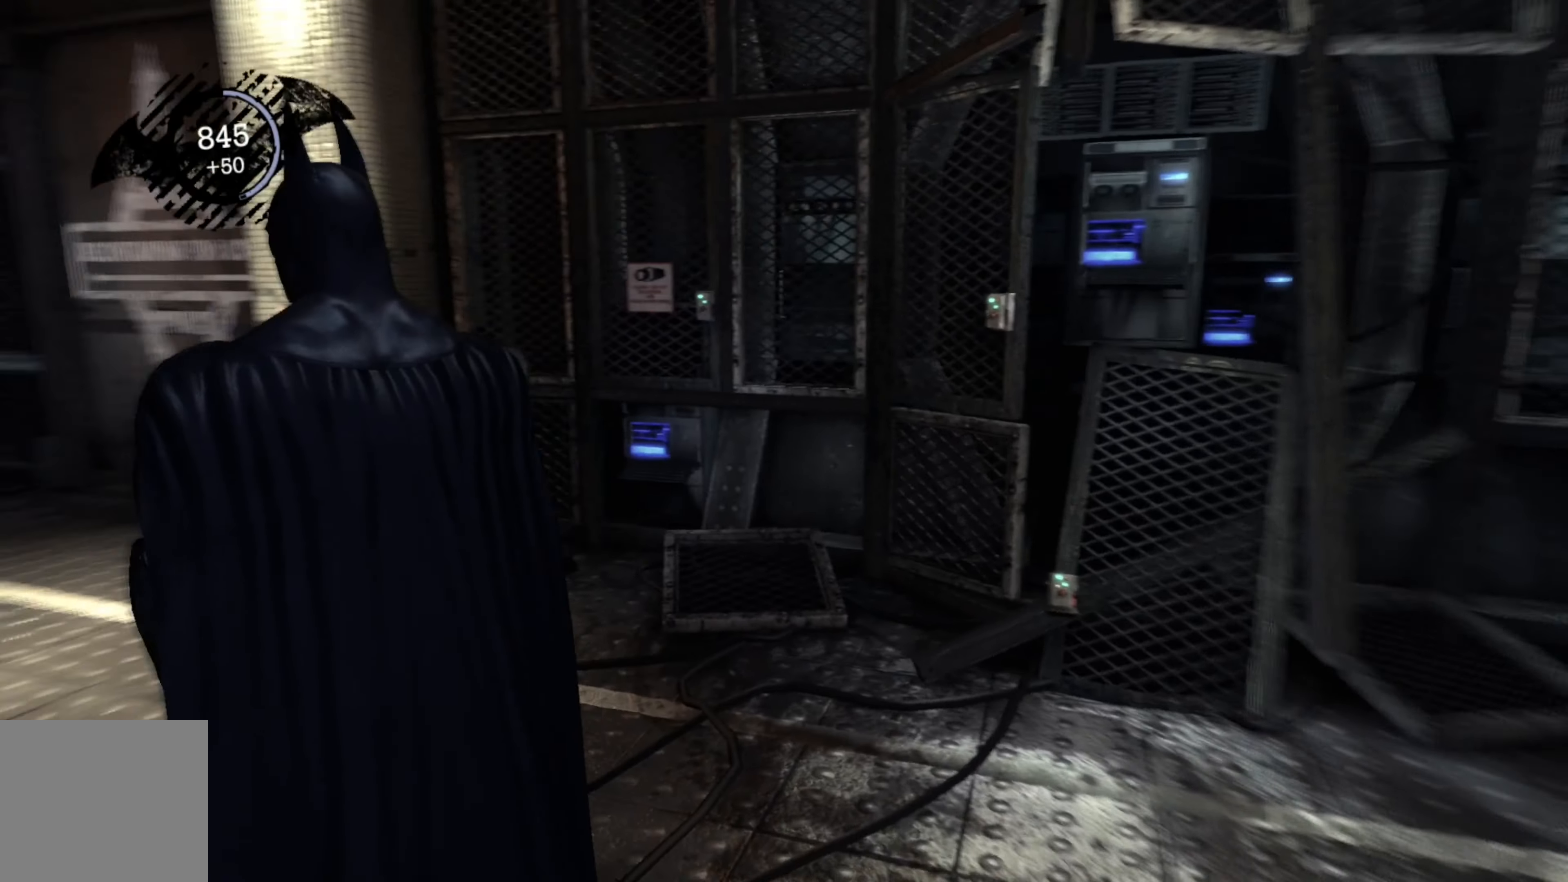
{"buttons": [], "left_stick": "center", "right_stick": "center", "events": [[420, "right_stick", "center"]]}
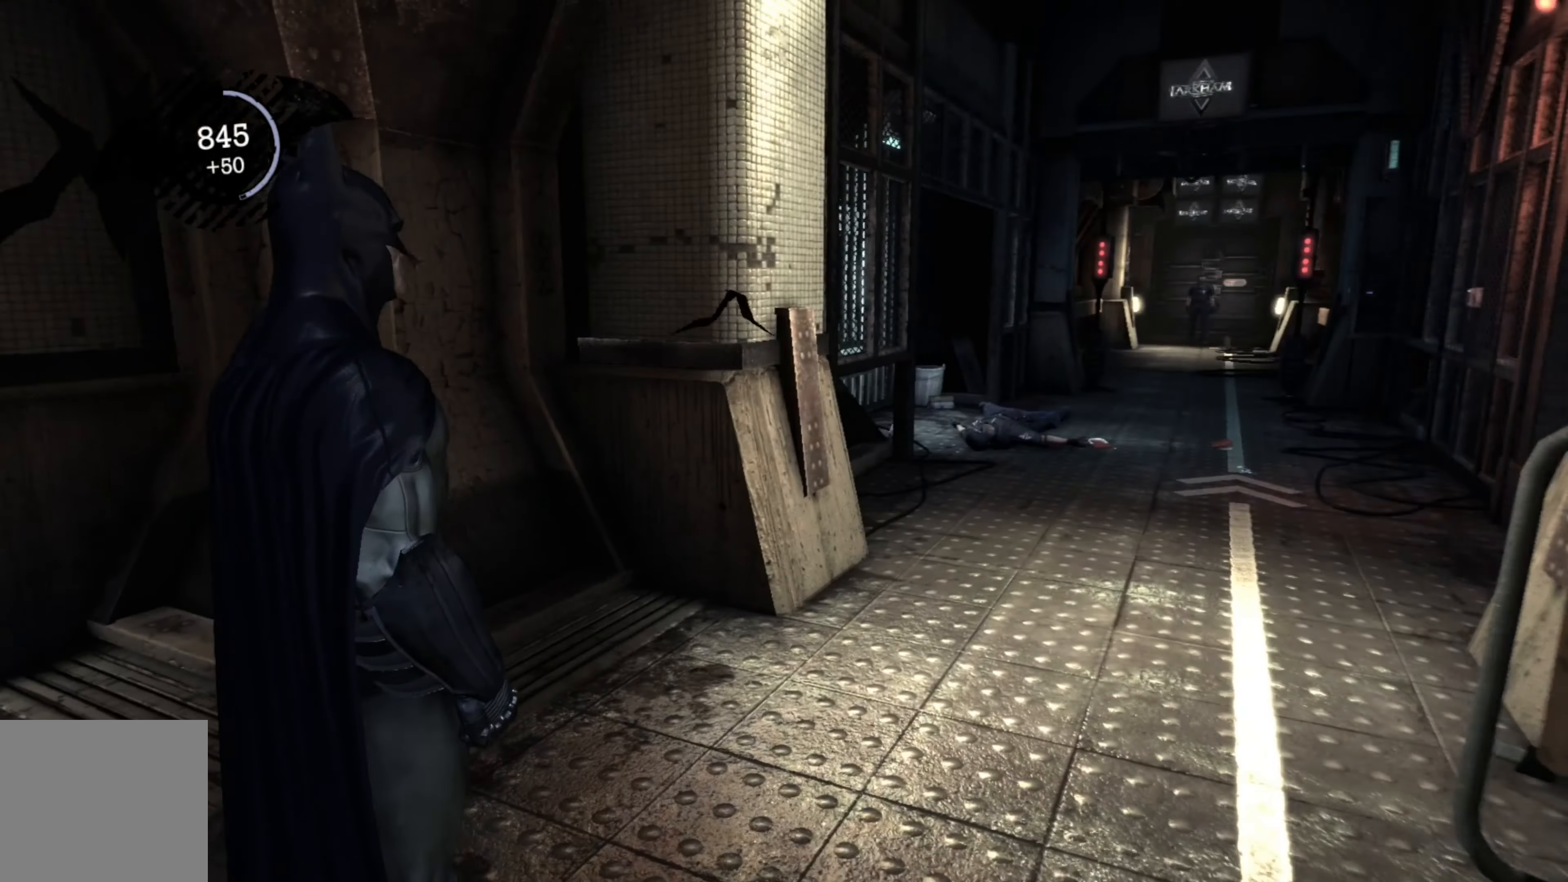
{"buttons": [], "left_stick": "center", "right_stick": "center", "events": []}
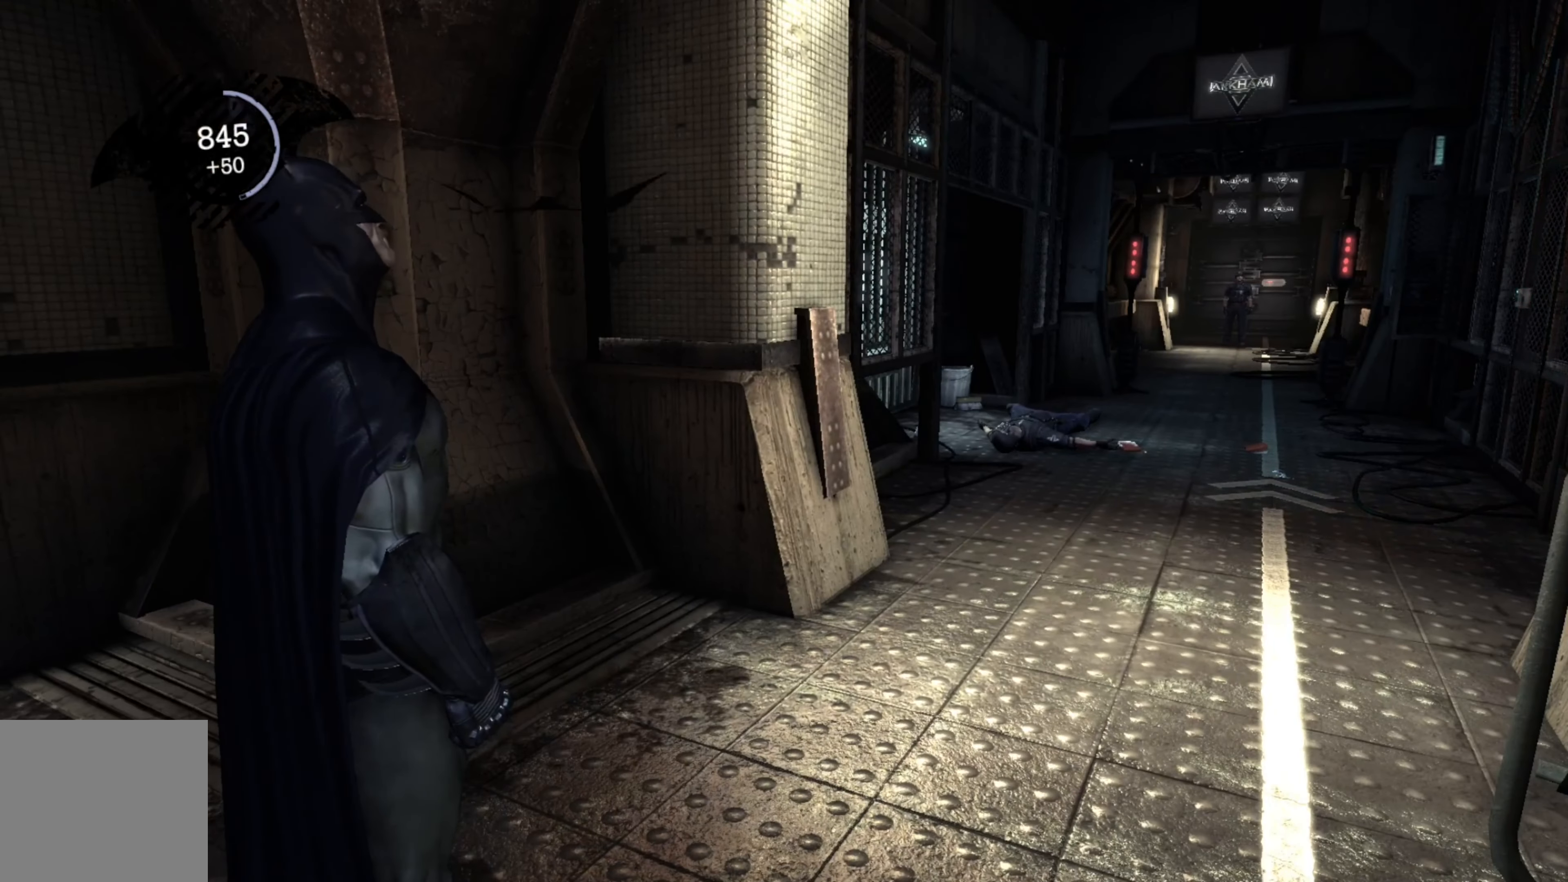
{"buttons": [], "left_stick": "center", "right_stick": "right", "events": [[460, "right_stick", "right"]]}
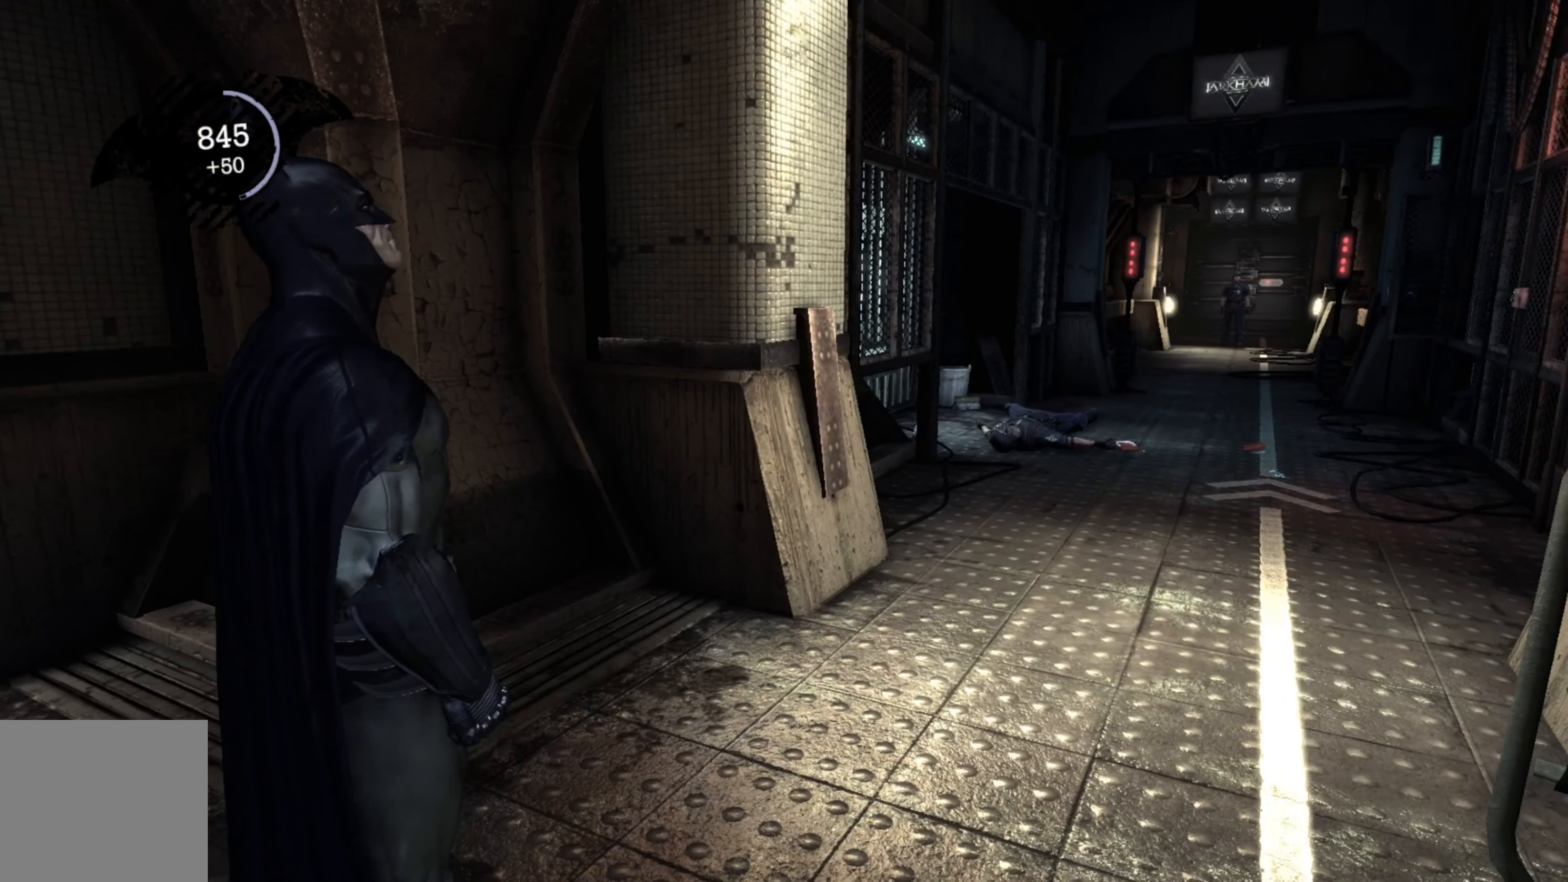
{"buttons": [], "left_stick": "center", "right_stick": "center", "events": [[280, "right_stick", "center"]]}
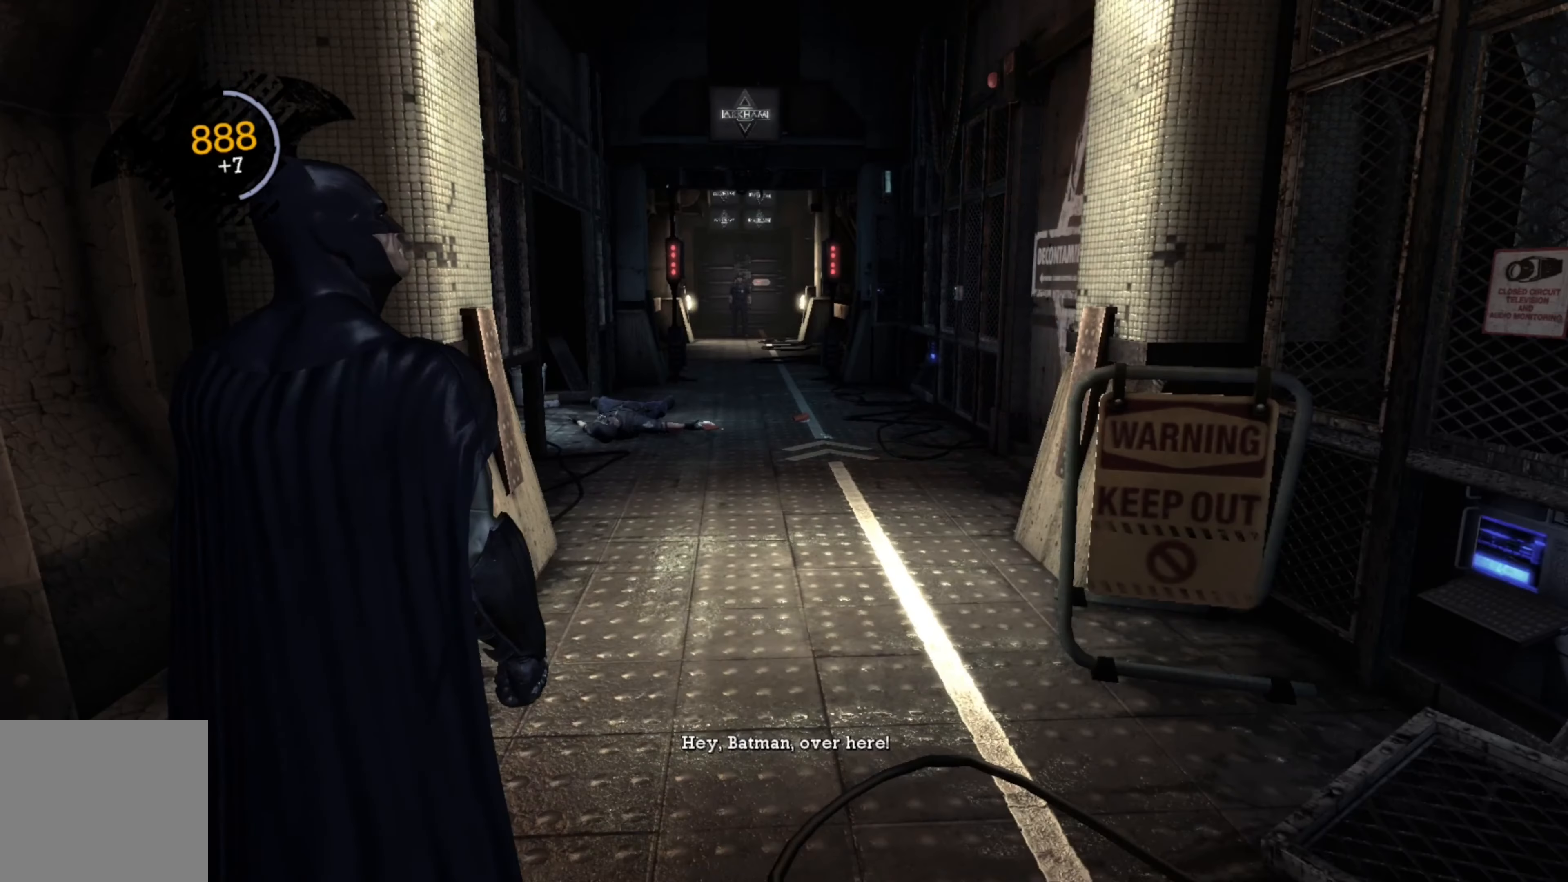
{"buttons": [], "left_stick": "center", "right_stick": "center", "events": []}
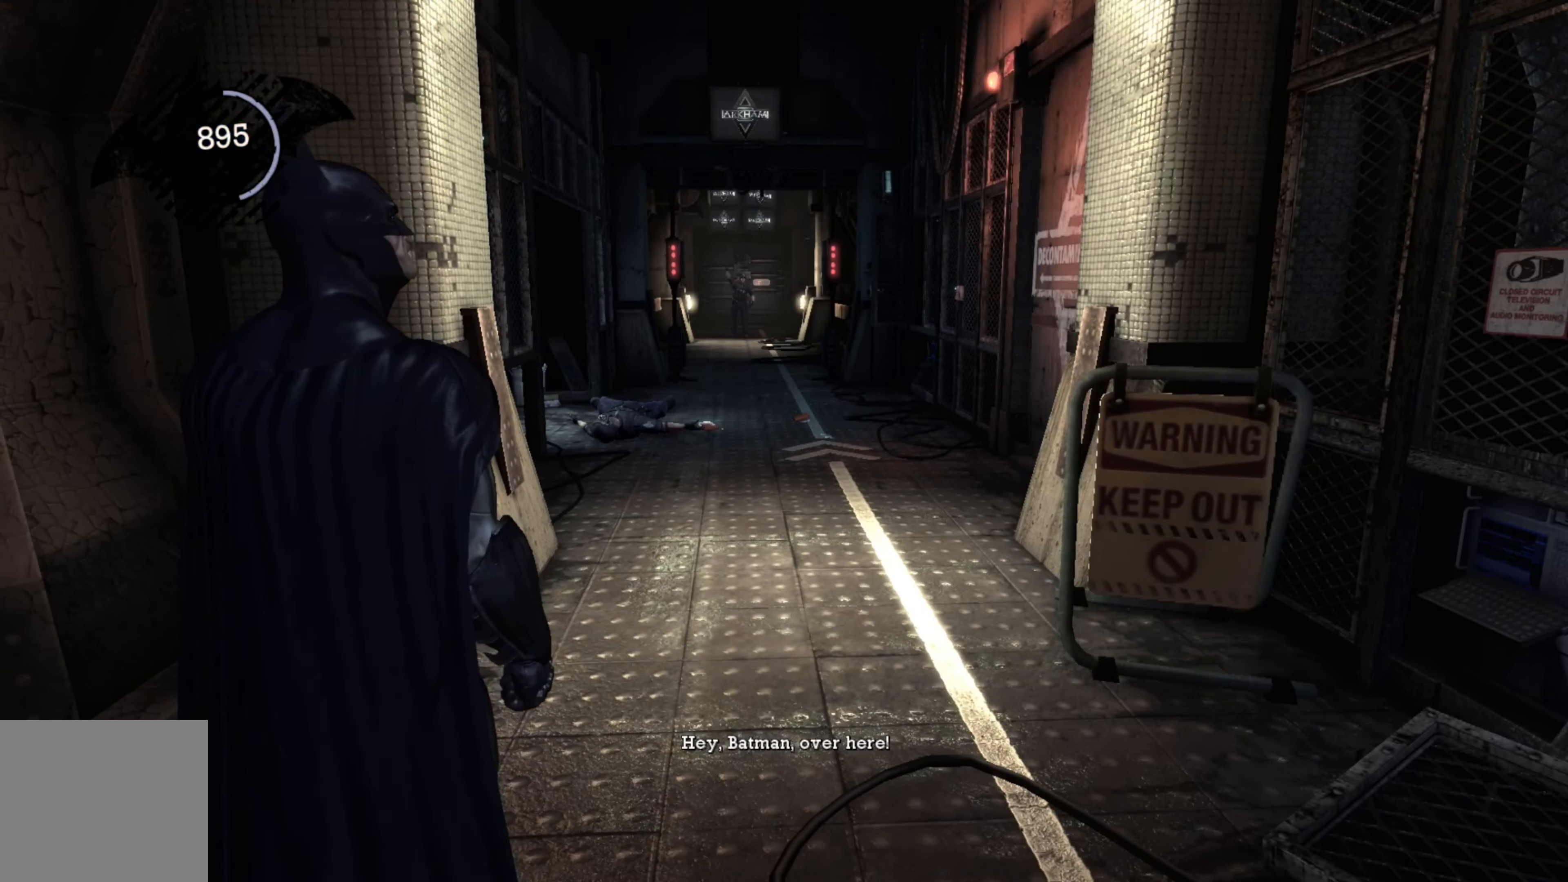
{"buttons": [], "left_stick": "center", "right_stick": "center", "events": [[320, "left_stick", "up"], [460, "left_stick", "center"]]}
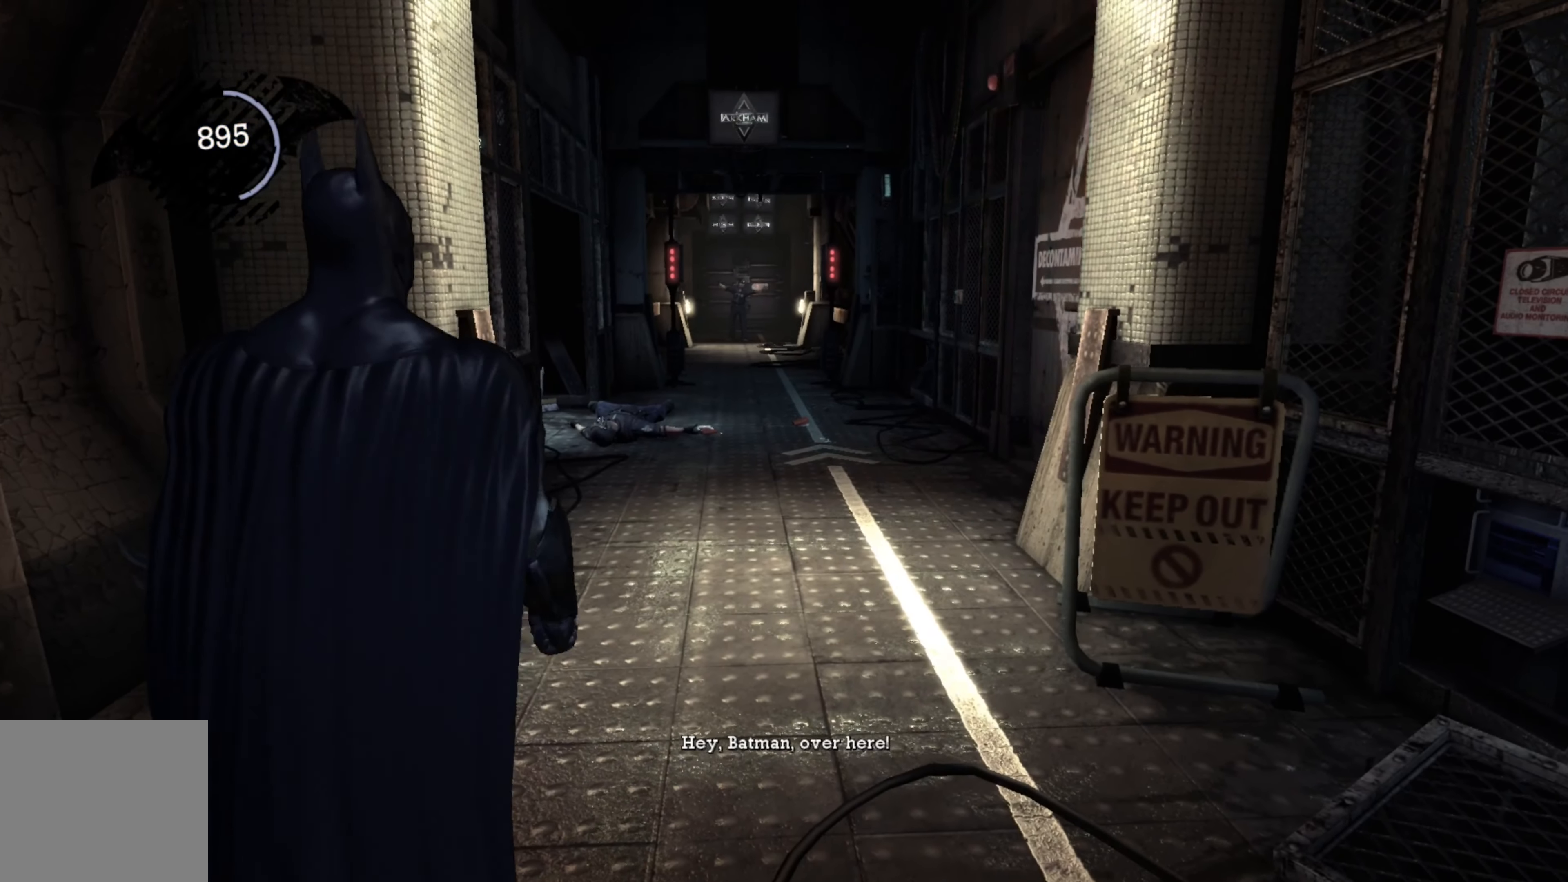
{"buttons": [], "left_stick": "center", "right_stick": "center", "events": [[120, "L1", "down"], [260, "L1", "up"]]}
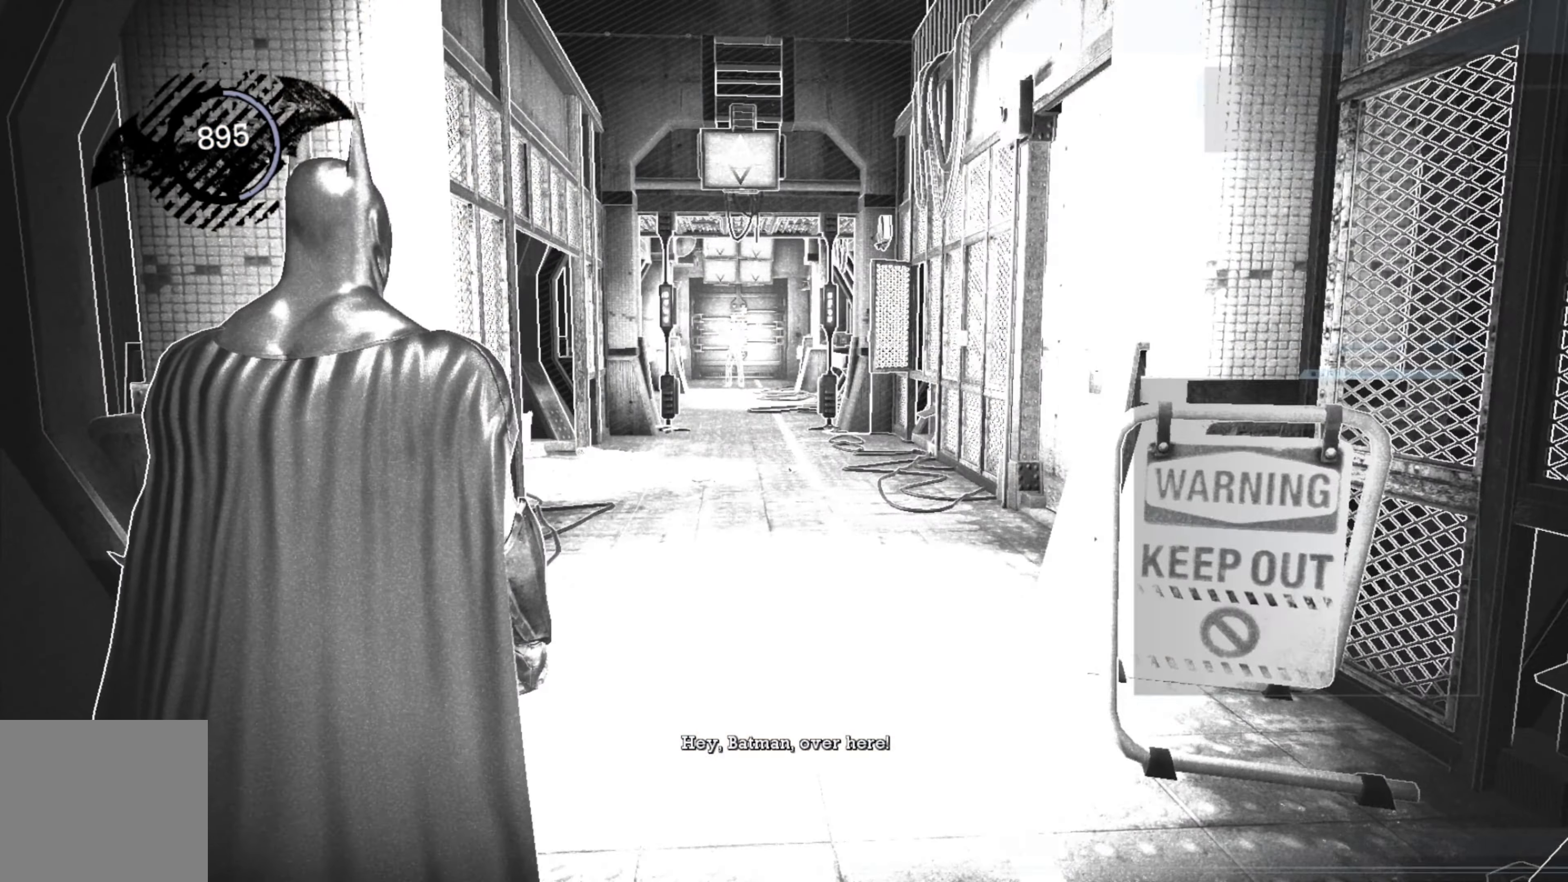
{"buttons": [], "left_stick": "center", "right_stick": "center", "events": []}
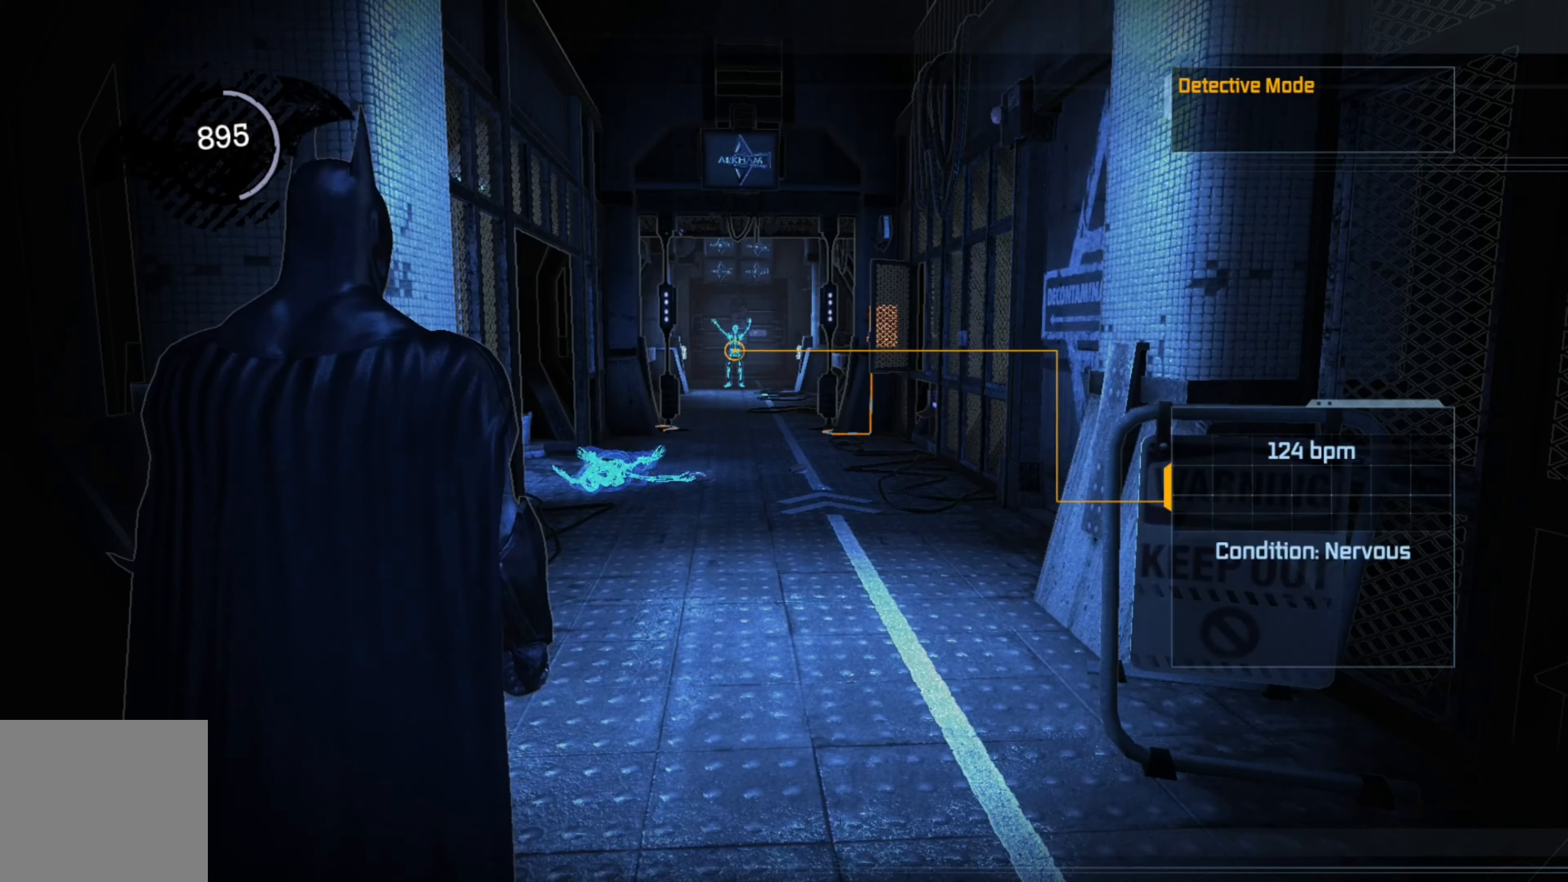
{"buttons": [], "left_stick": "center", "right_stick": "center", "events": []}
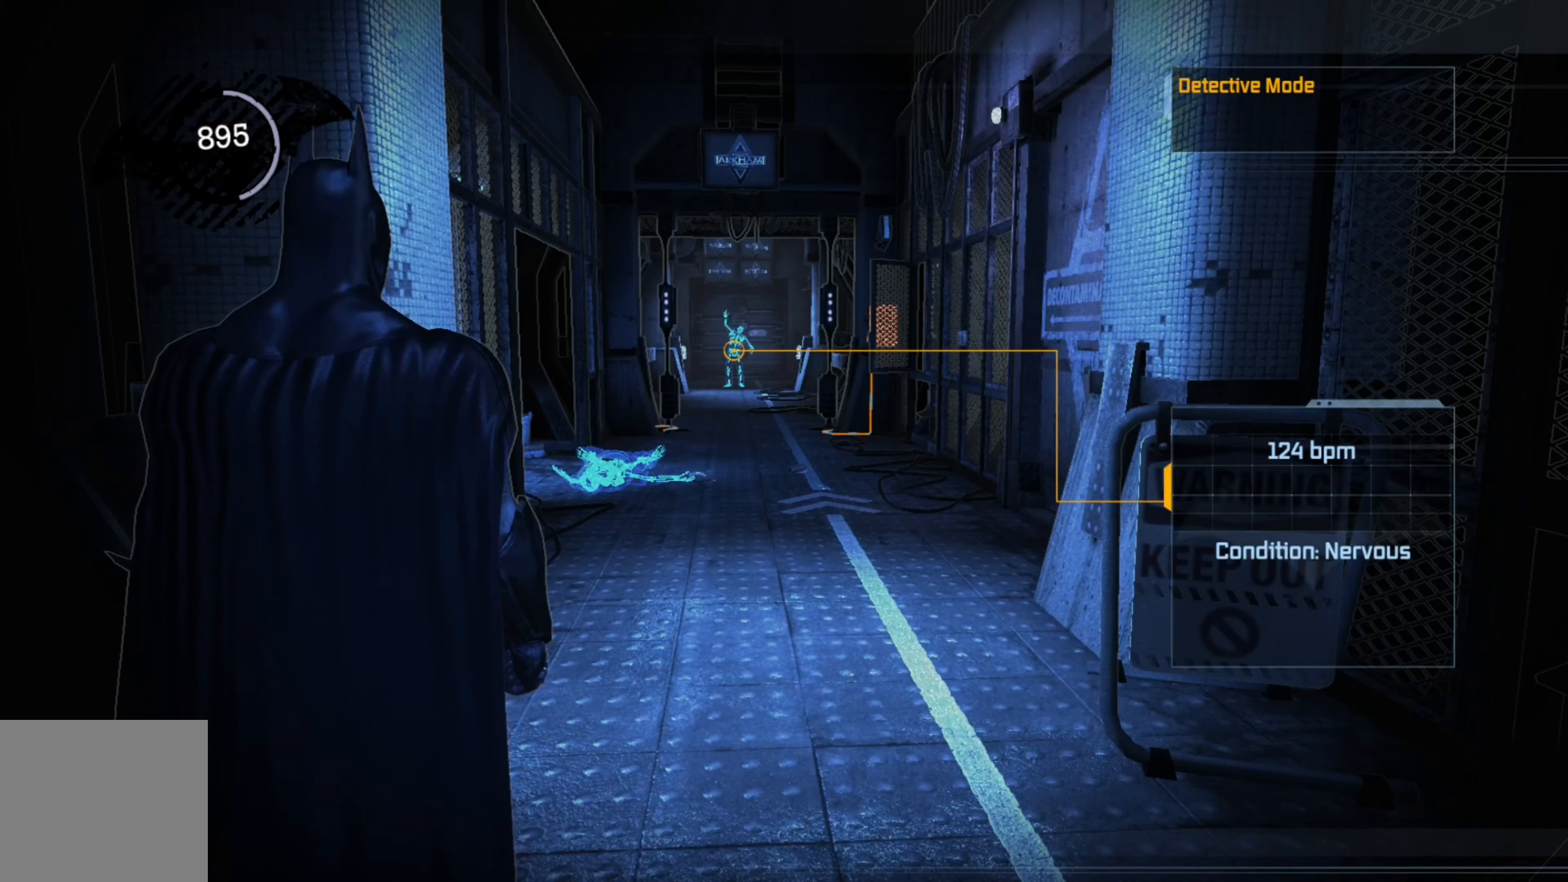
{"buttons": [], "left_stick": "center", "right_stick": "center", "events": []}
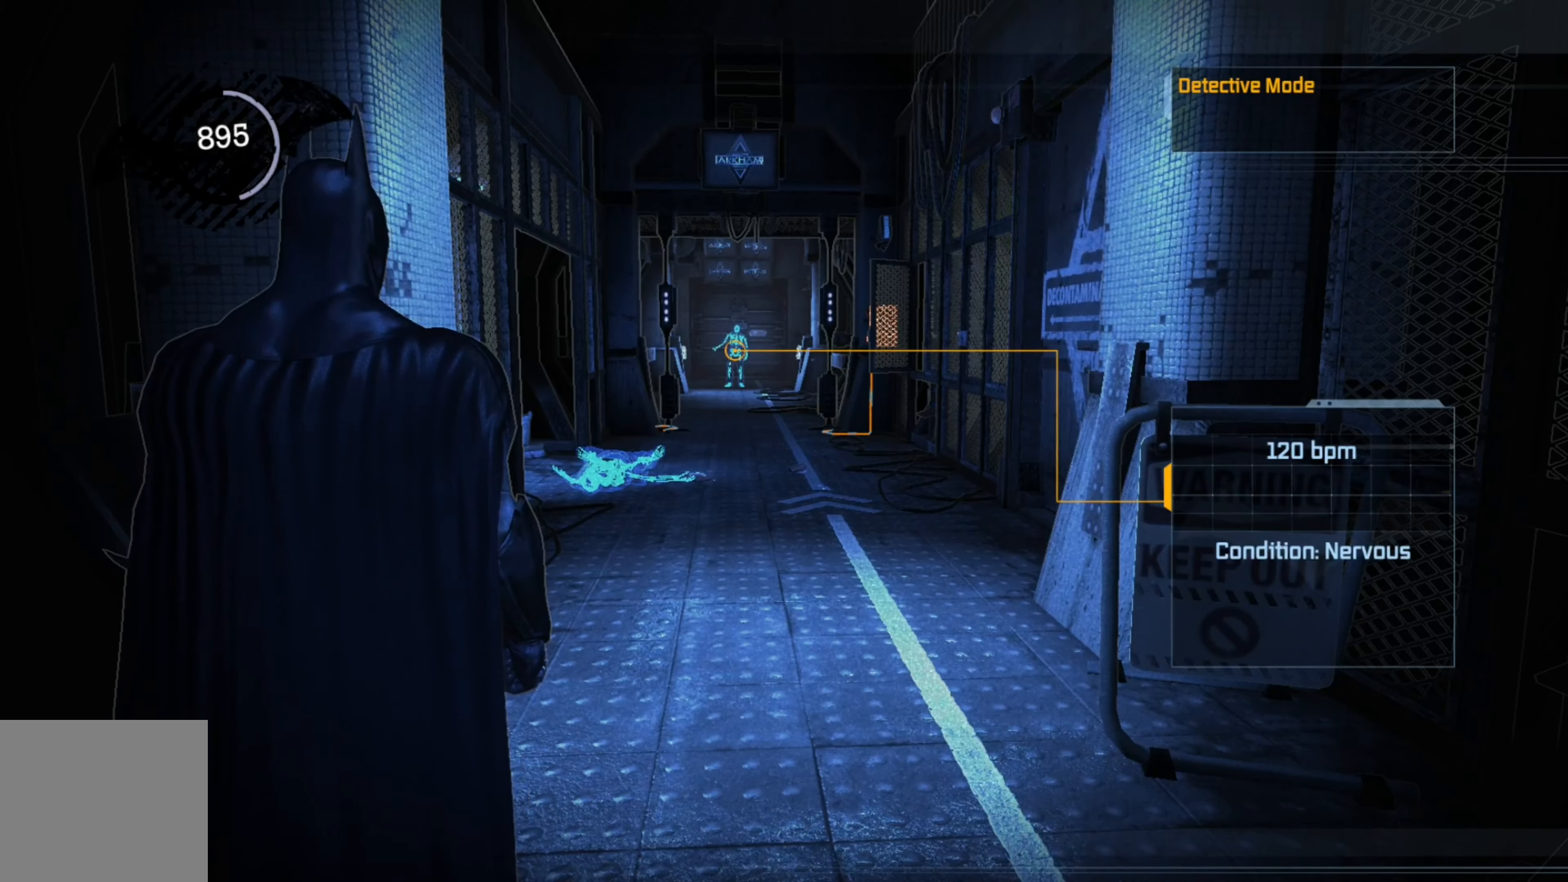
{"buttons": [], "left_stick": "center", "right_stick": "center", "events": []}
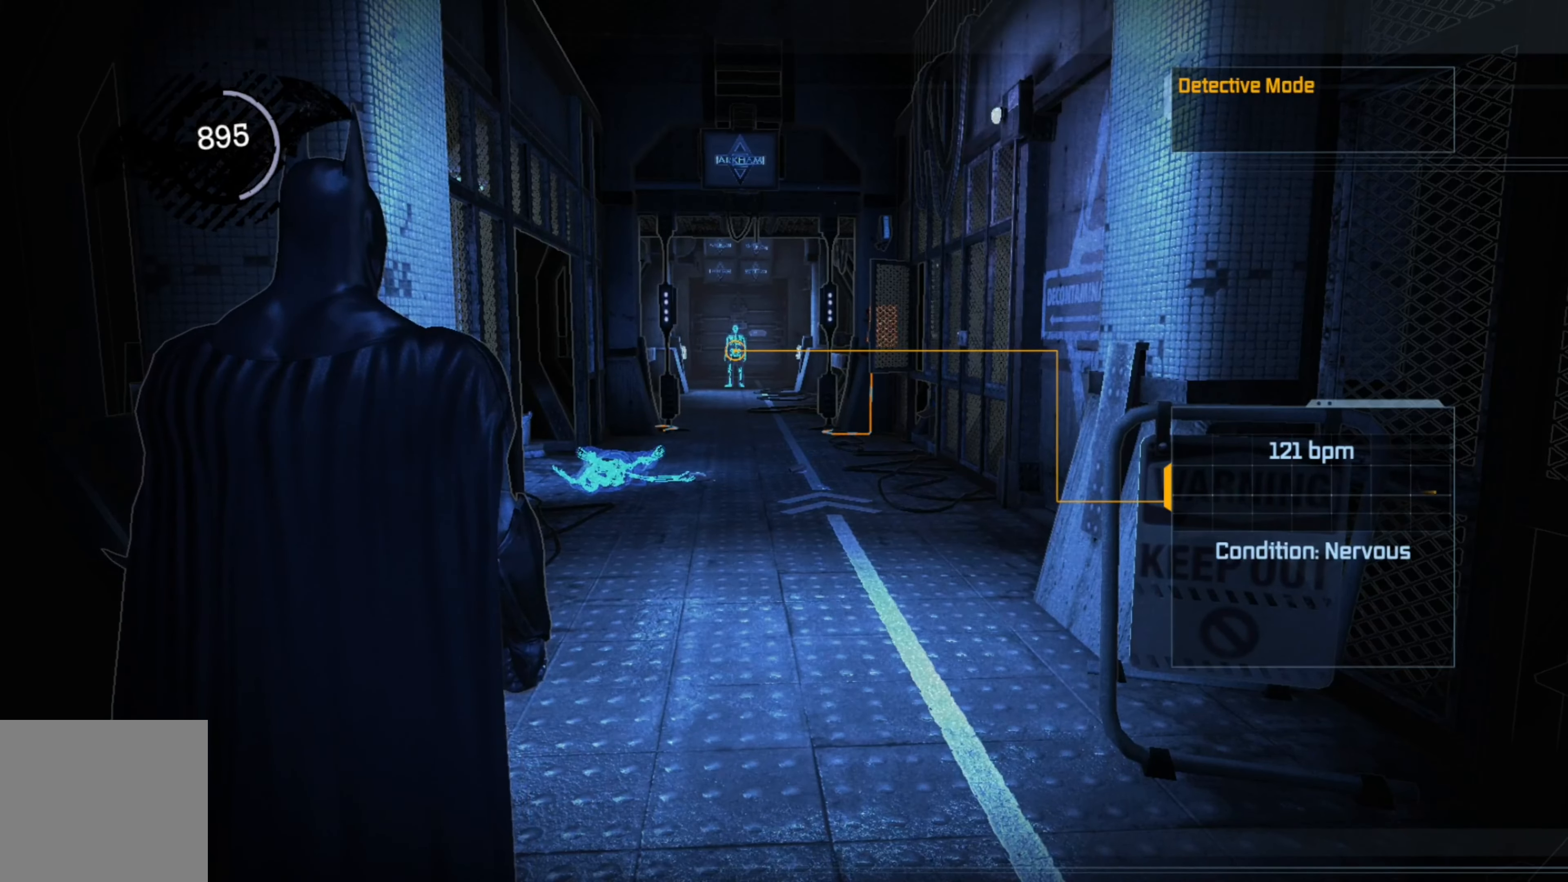
{"buttons": [], "left_stick": "center", "right_stick": "center", "events": [[60, "L1", "down"], [280, "L1", "up"]]}
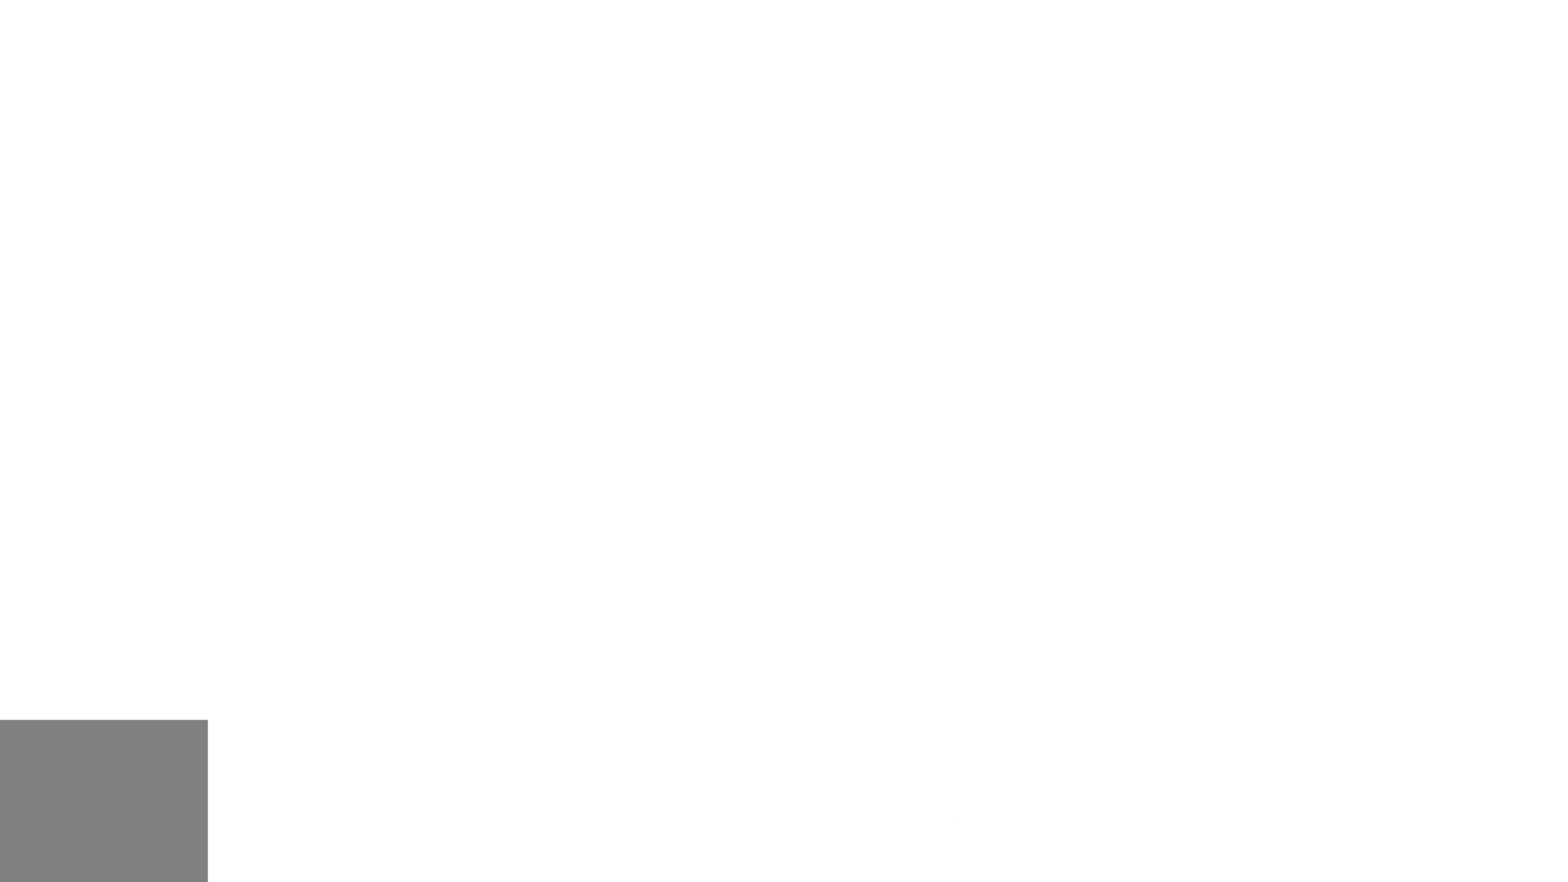
{"buttons": [], "left_stick": "center", "right_stick": "center", "events": []}
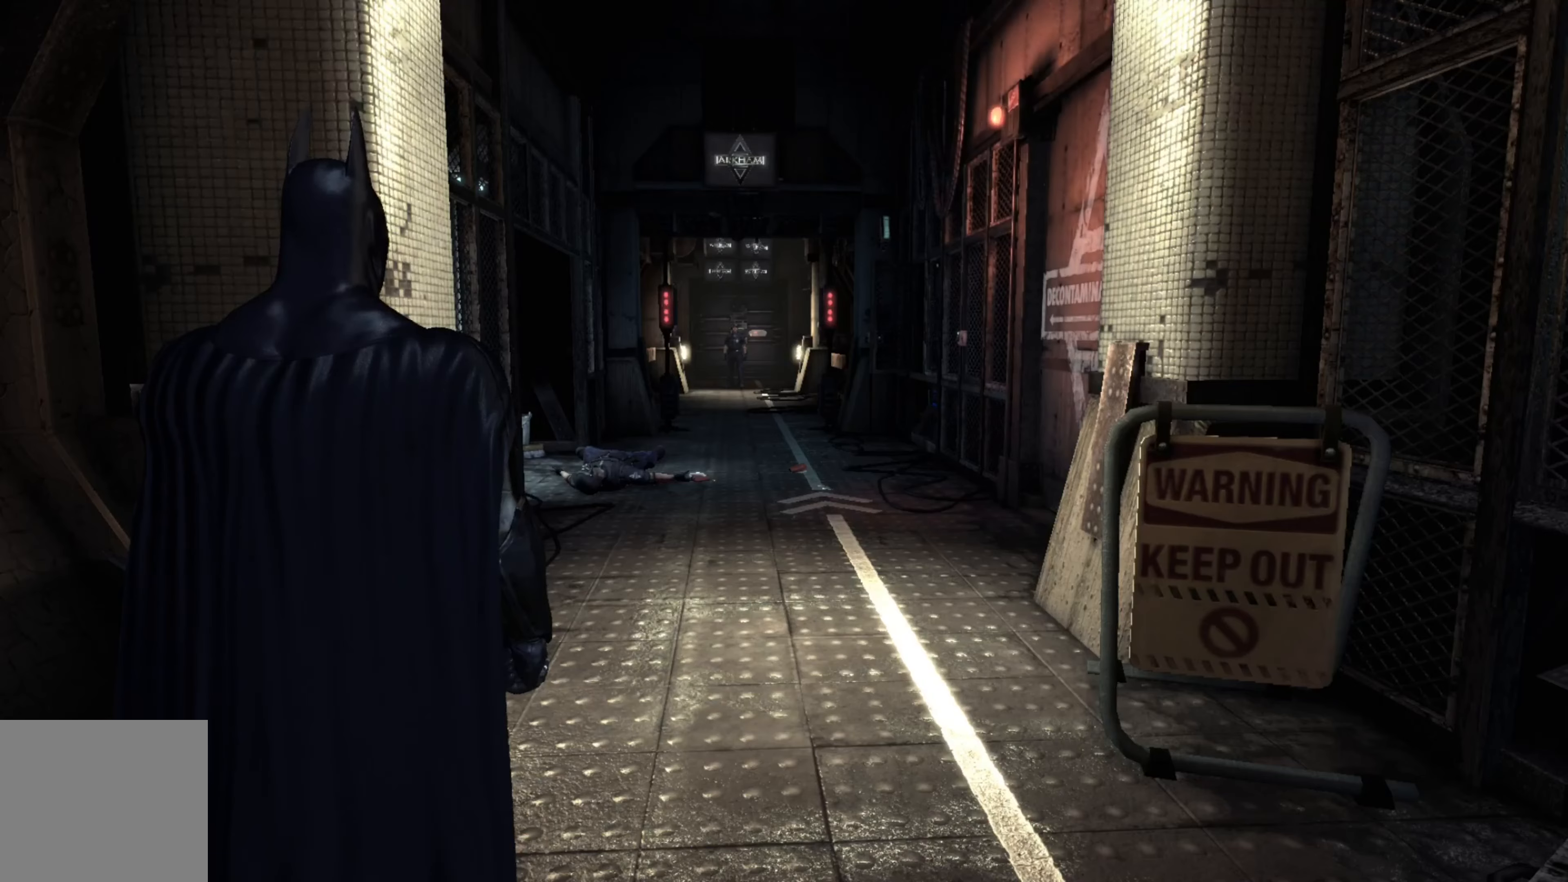
{"buttons": [], "left_stick": "center", "right_stick": "right", "events": [[60, "right_stick", "right"]]}
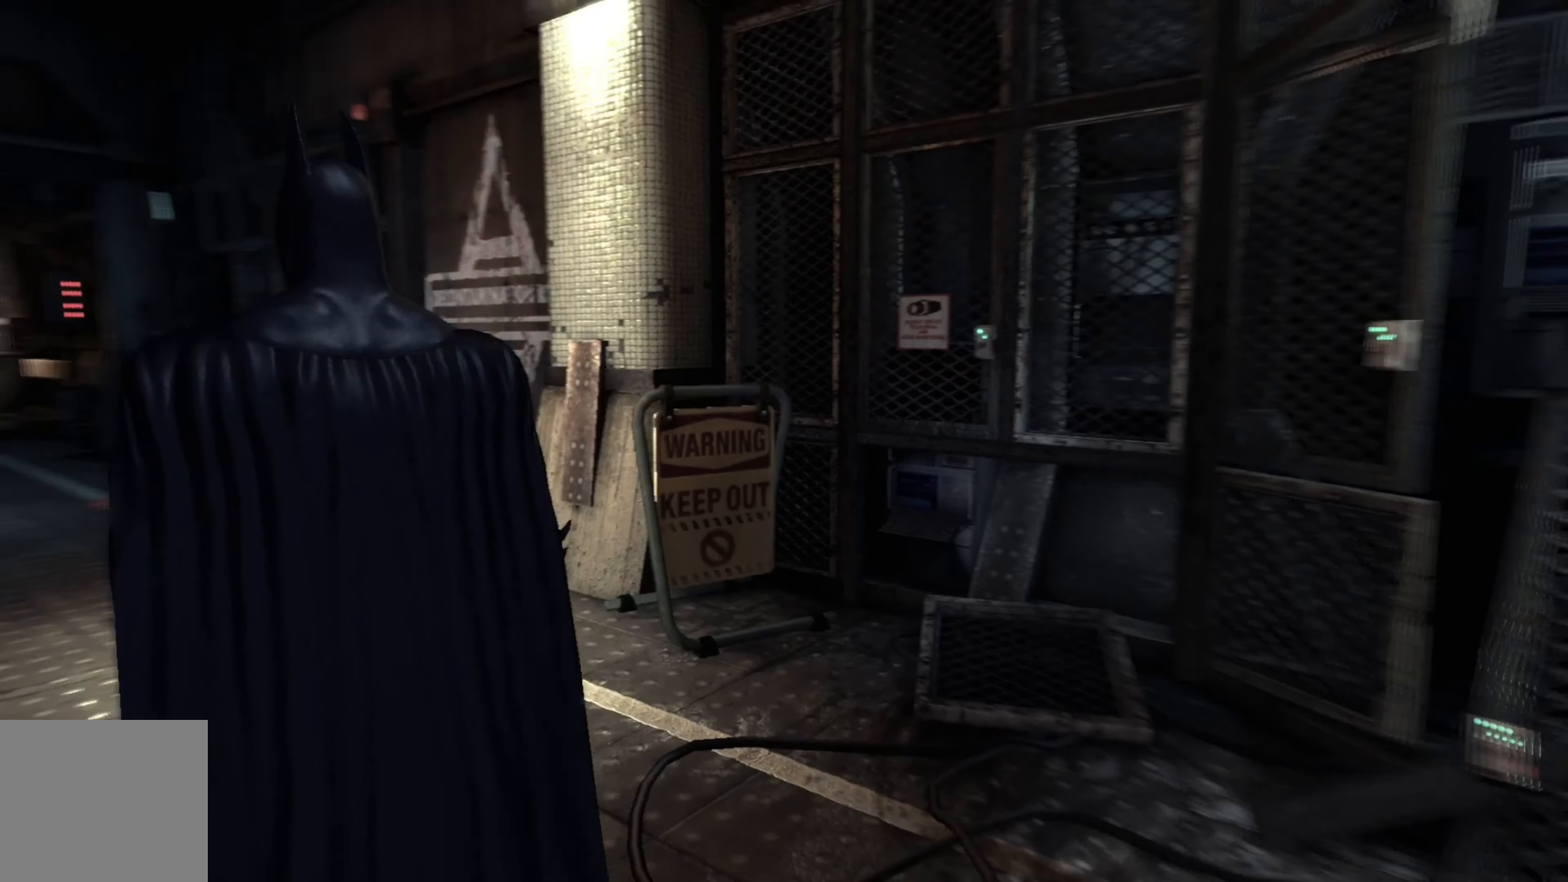
{"buttons": [], "left_stick": "center", "right_stick": "right", "events": []}
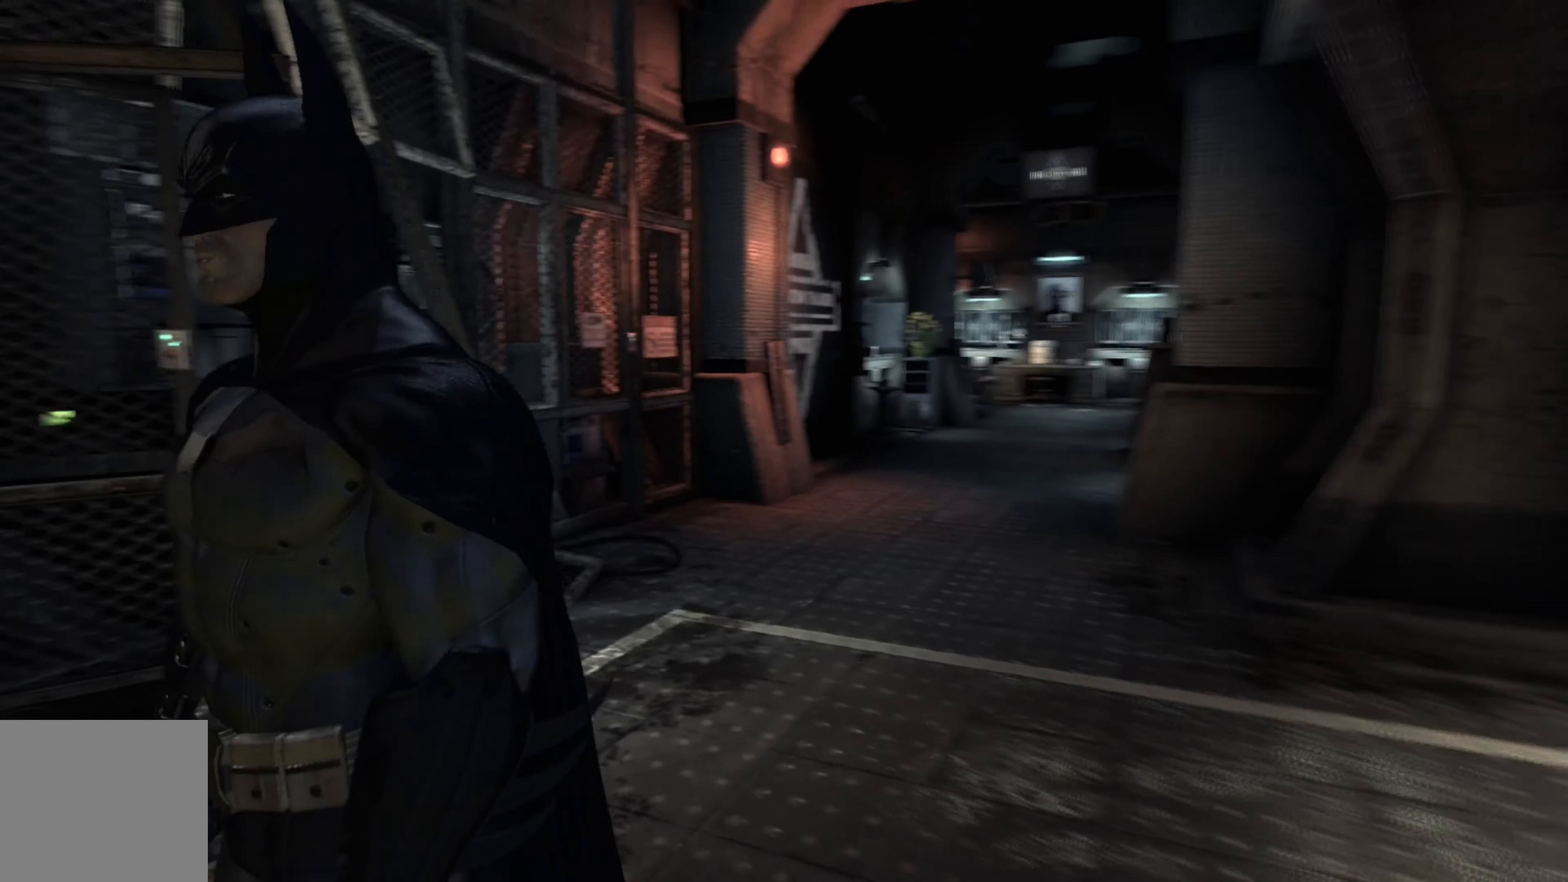
{"buttons": [], "left_stick": "center", "right_stick": "center", "events": [[60, "right_stick", "center"]]}
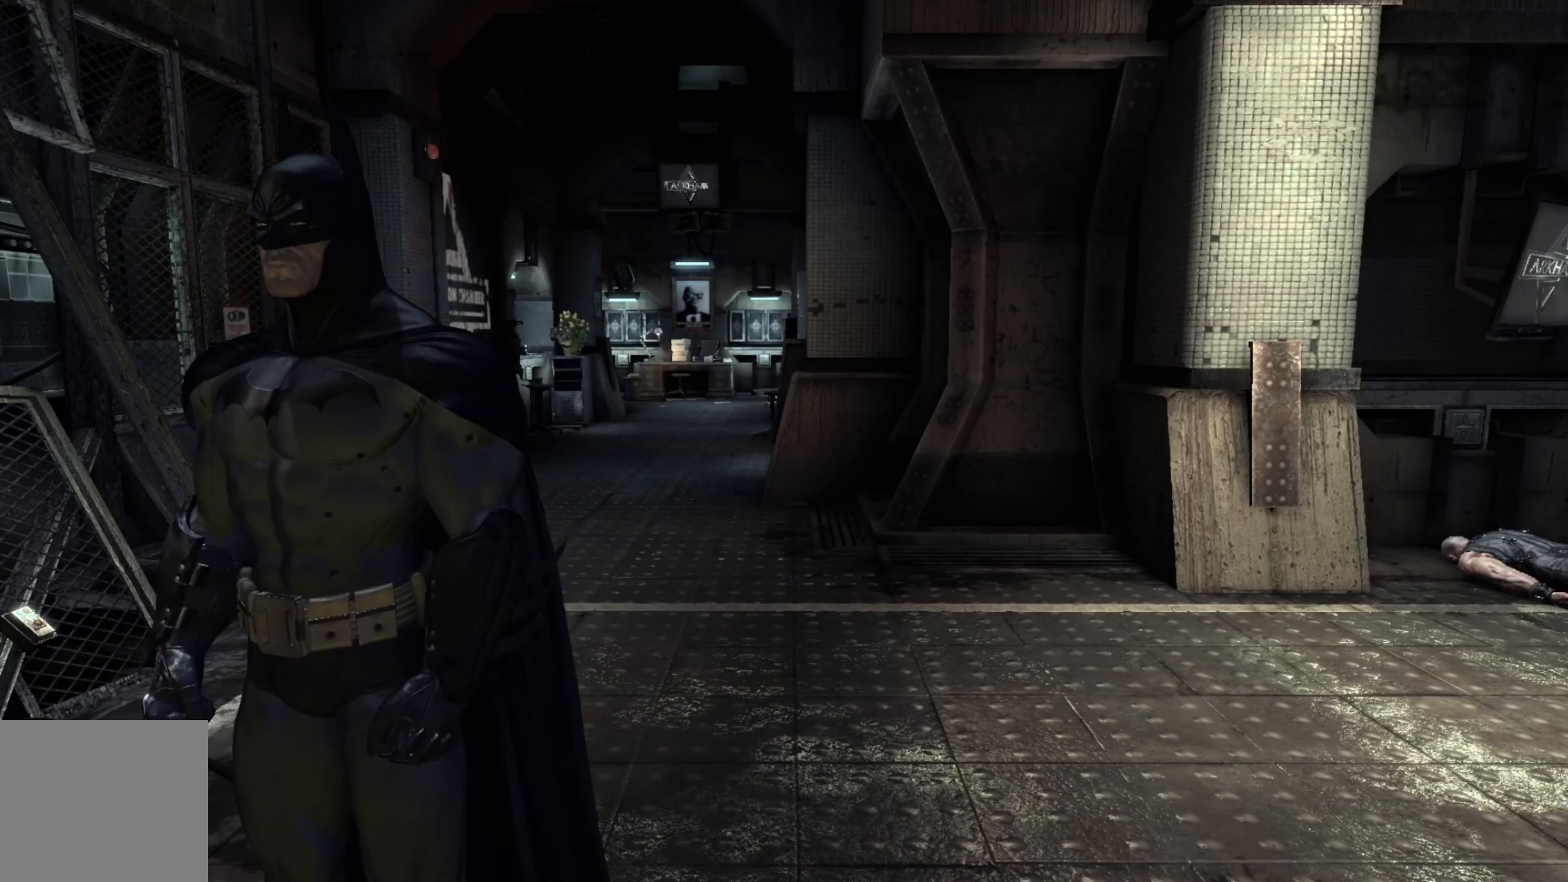
{"buttons": [], "left_stick": "center", "right_stick": "left", "events": [[360, "right_stick", "left"]]}
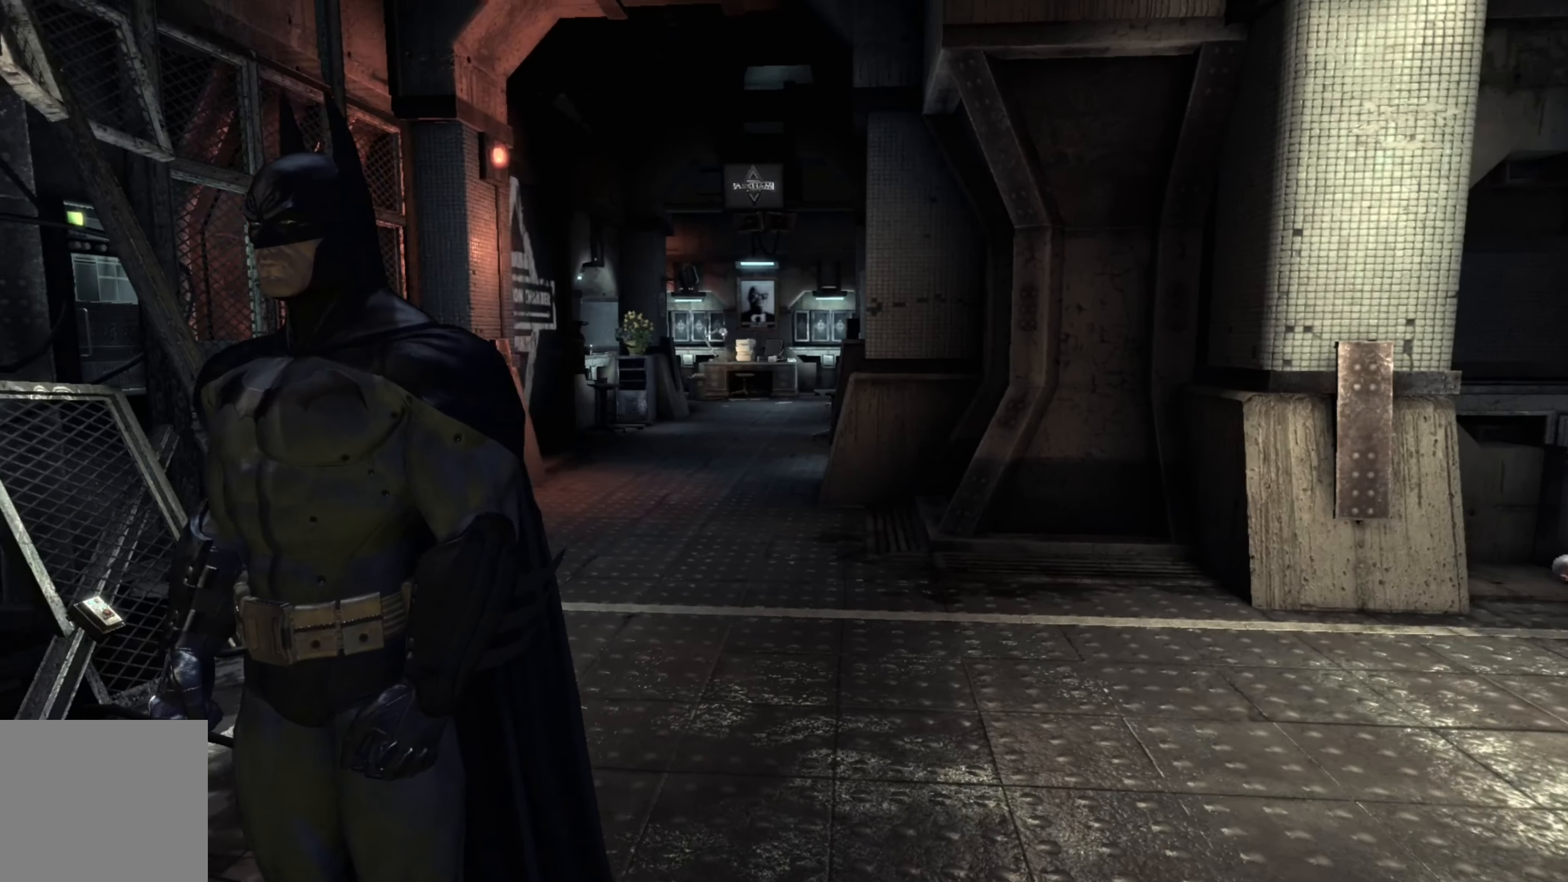
{"buttons": [], "left_stick": "center", "right_stick": "left", "events": []}
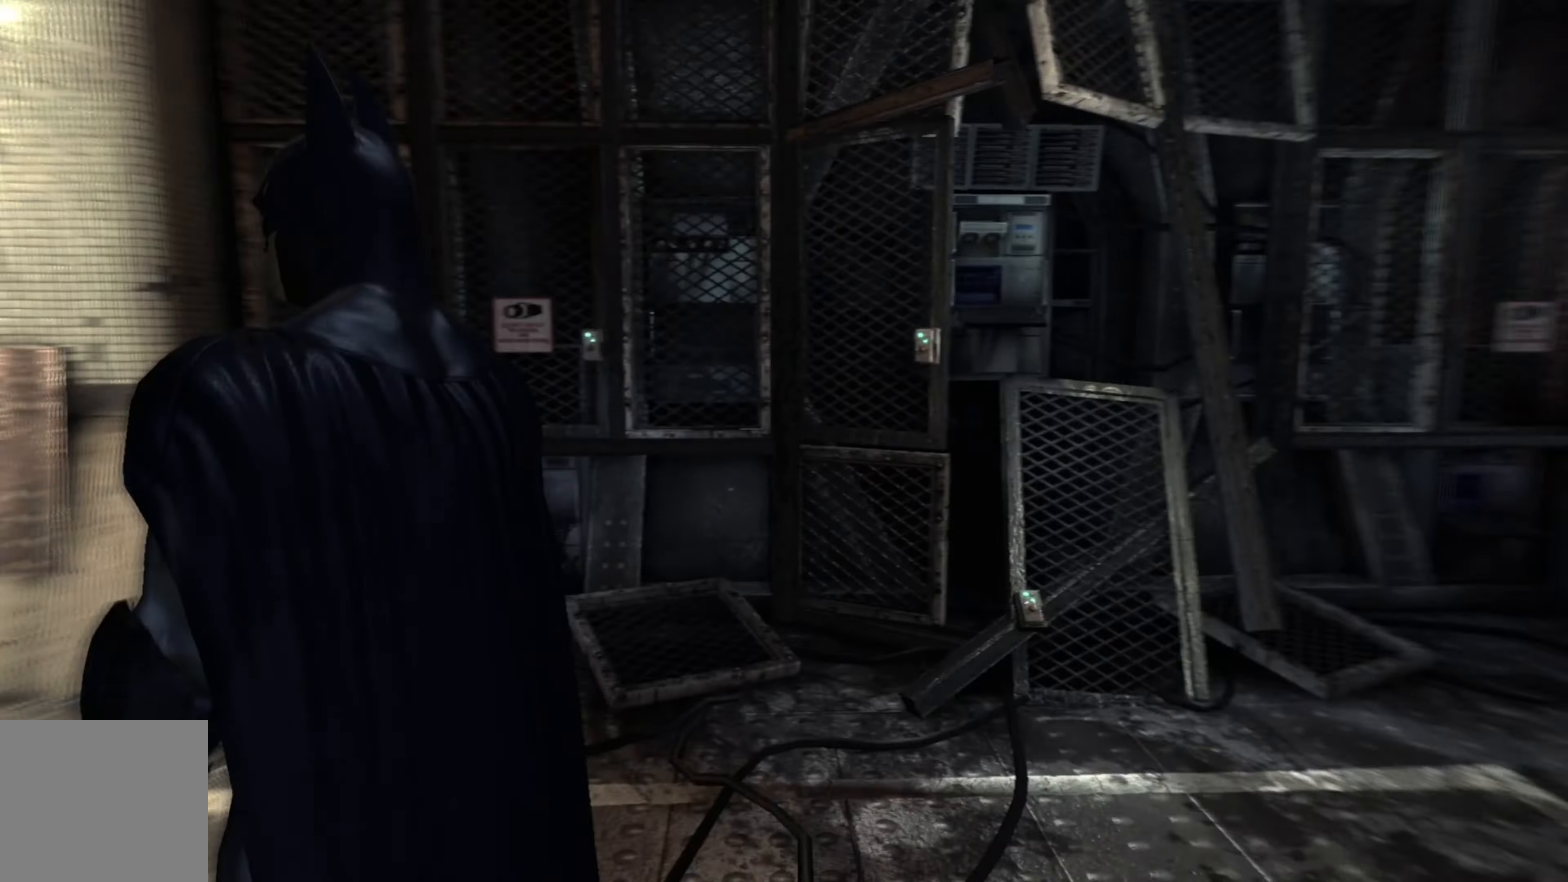
{"buttons": [], "left_stick": "up", "right_stick": "center", "events": [[60, "left_stick", "up"], [380, "right_stick", "center"]]}
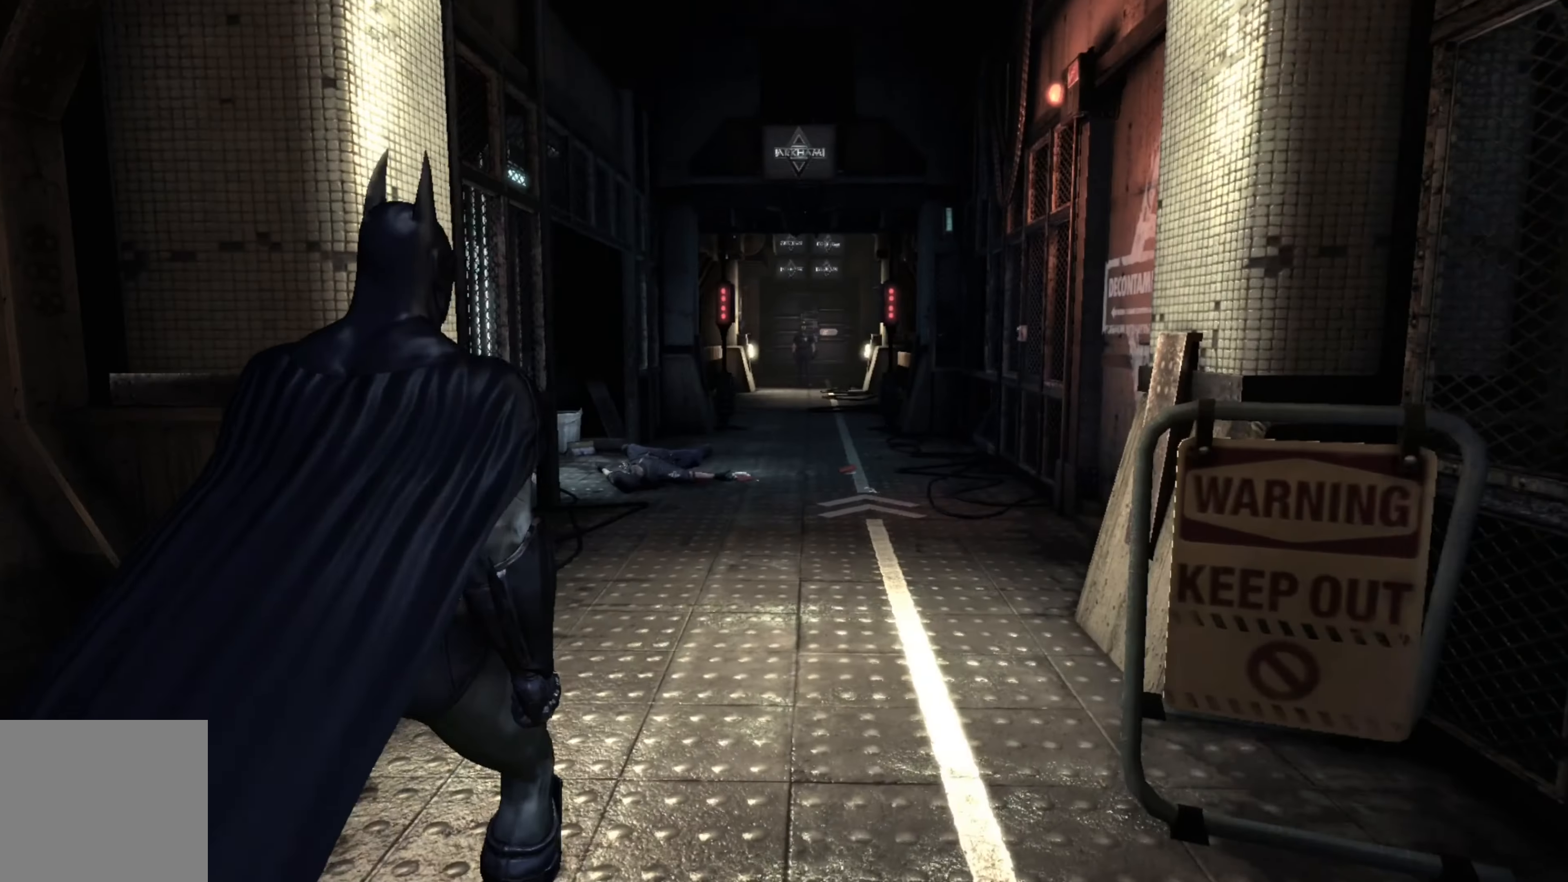
{"buttons": ["A"], "left_stick": "up", "right_stick": "center", "events": [[420, "A", "down"]]}
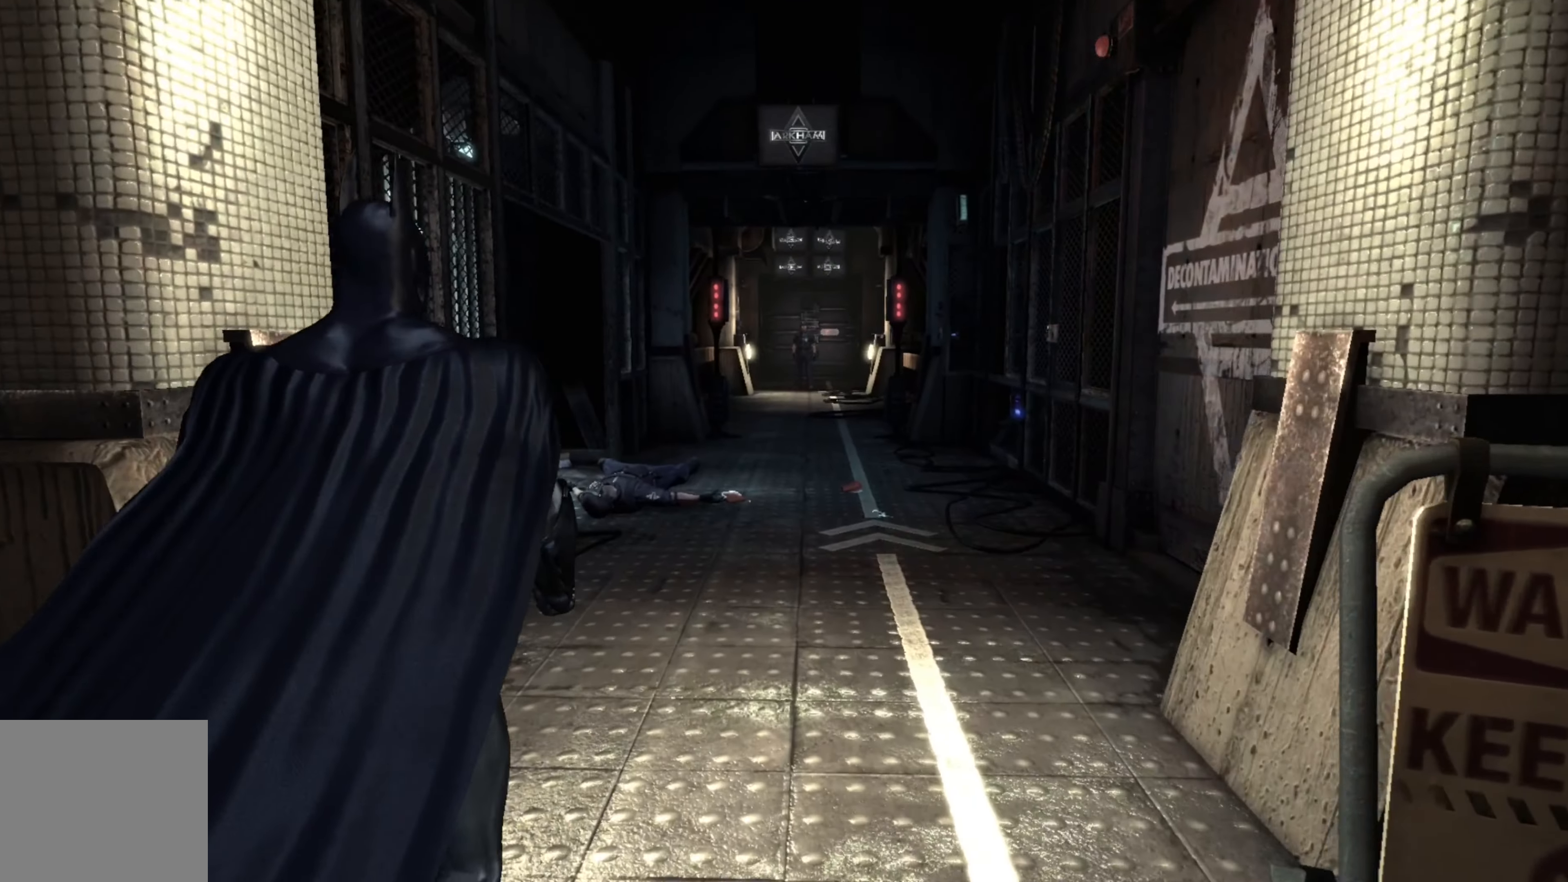
{"buttons": [], "left_stick": "up", "right_stick": "center", "events": [[340, "A", "up"]]}
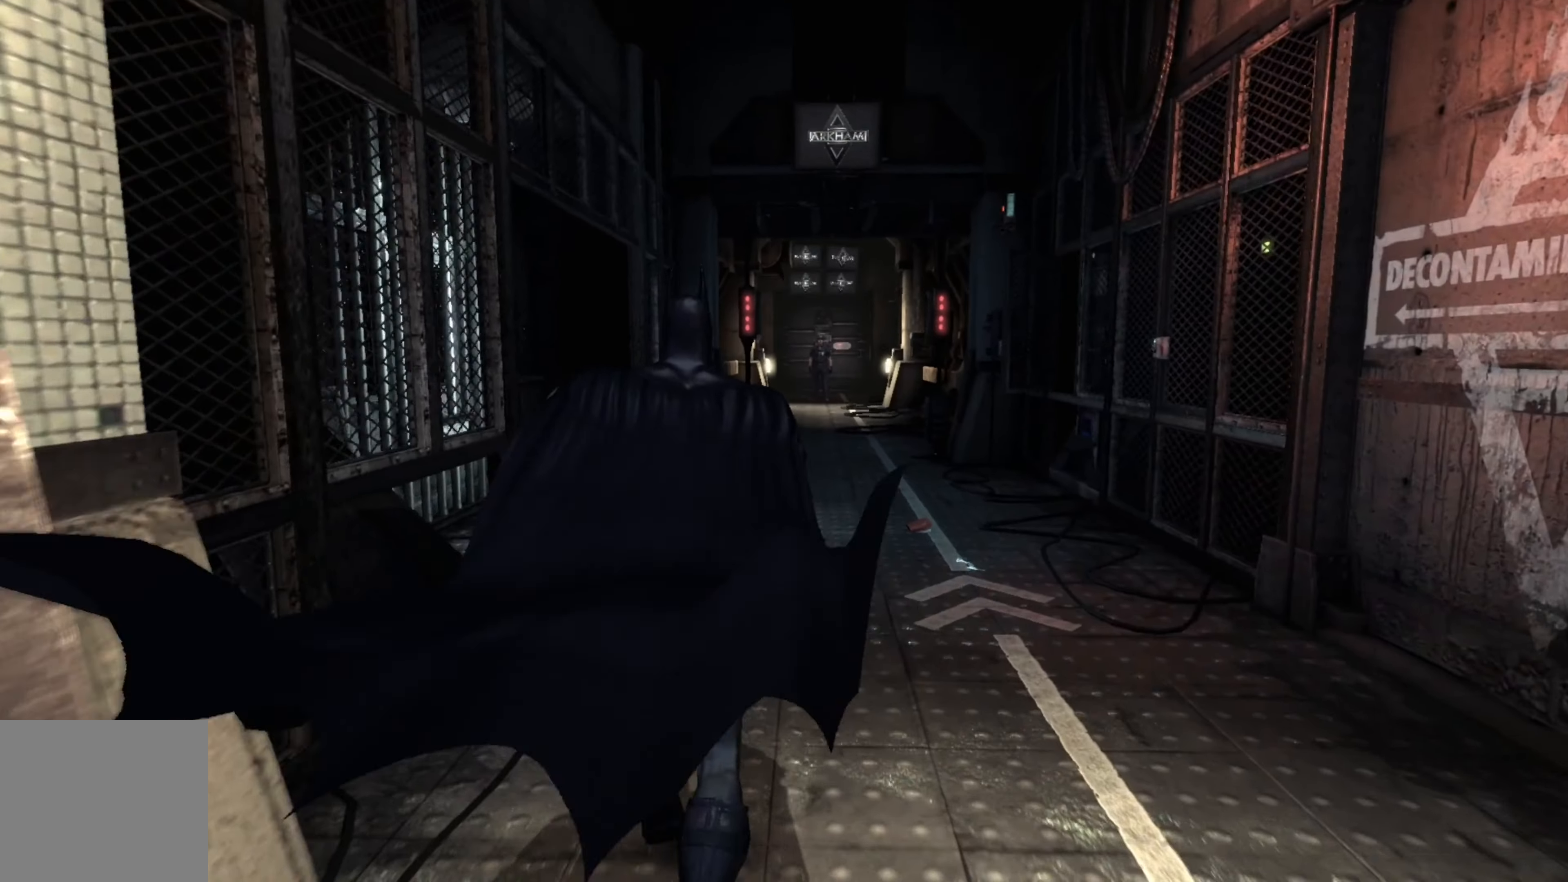
{"buttons": [], "left_stick": "up-right", "right_stick": "down-left", "events": [[60, "right_stick", "down-left"], [300, "left_stick", "up-right"]]}
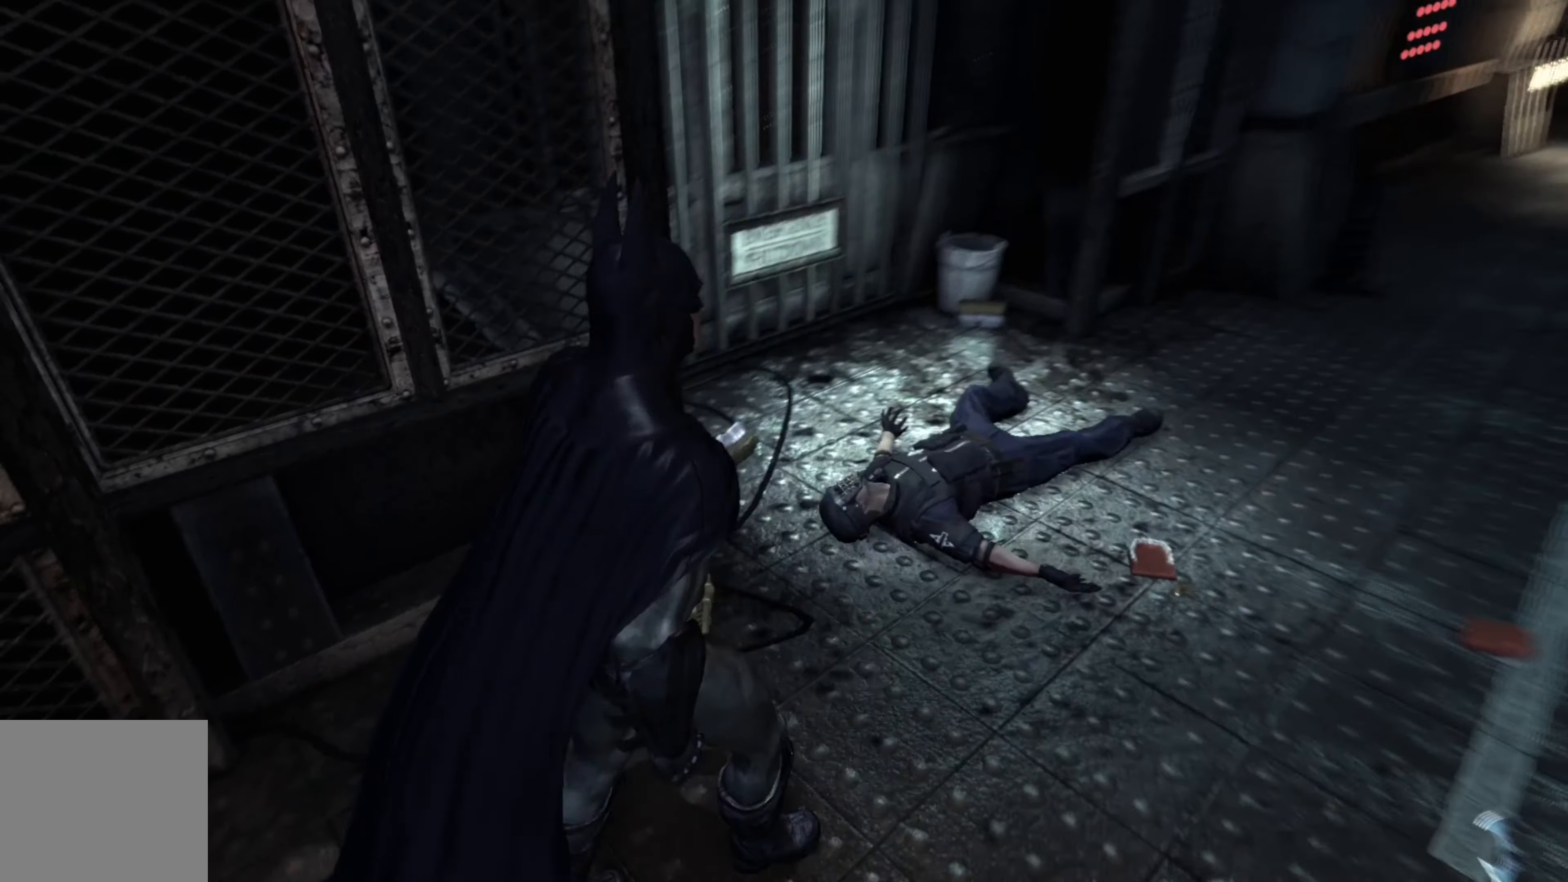
{"buttons": [], "left_stick": "down-right", "right_stick": "center", "events": [[60, "left_stick", "right"], [240, "right_stick", "center"], [400, "left_stick", "down-right"]]}
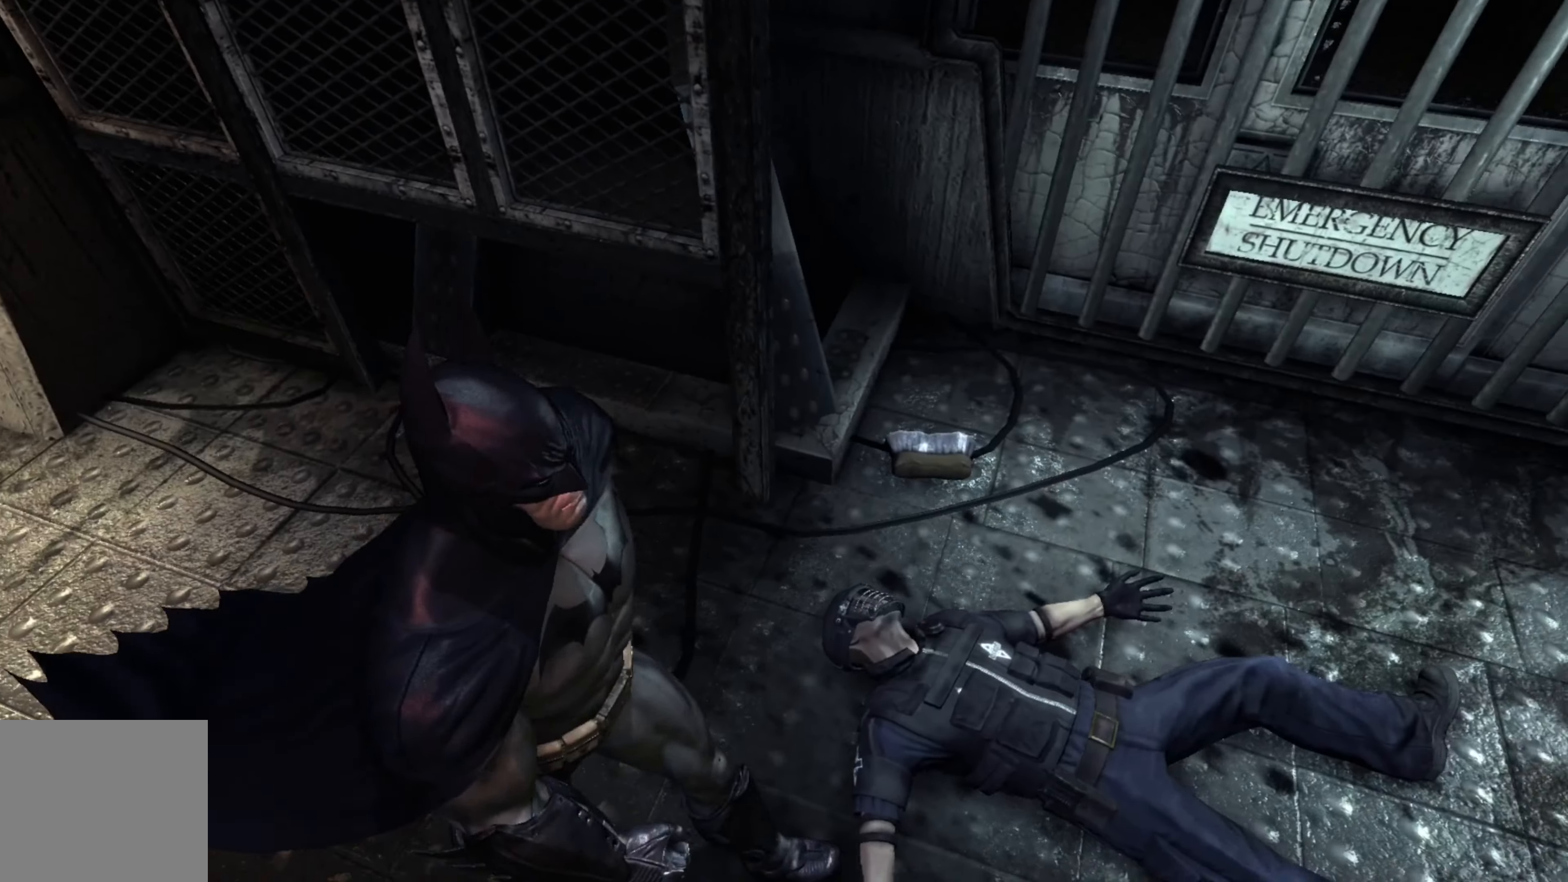
{"buttons": [], "left_stick": "down-right", "right_stick": "center", "events": [[280, "right_stick", "up"], [420, "right_stick", "center"]]}